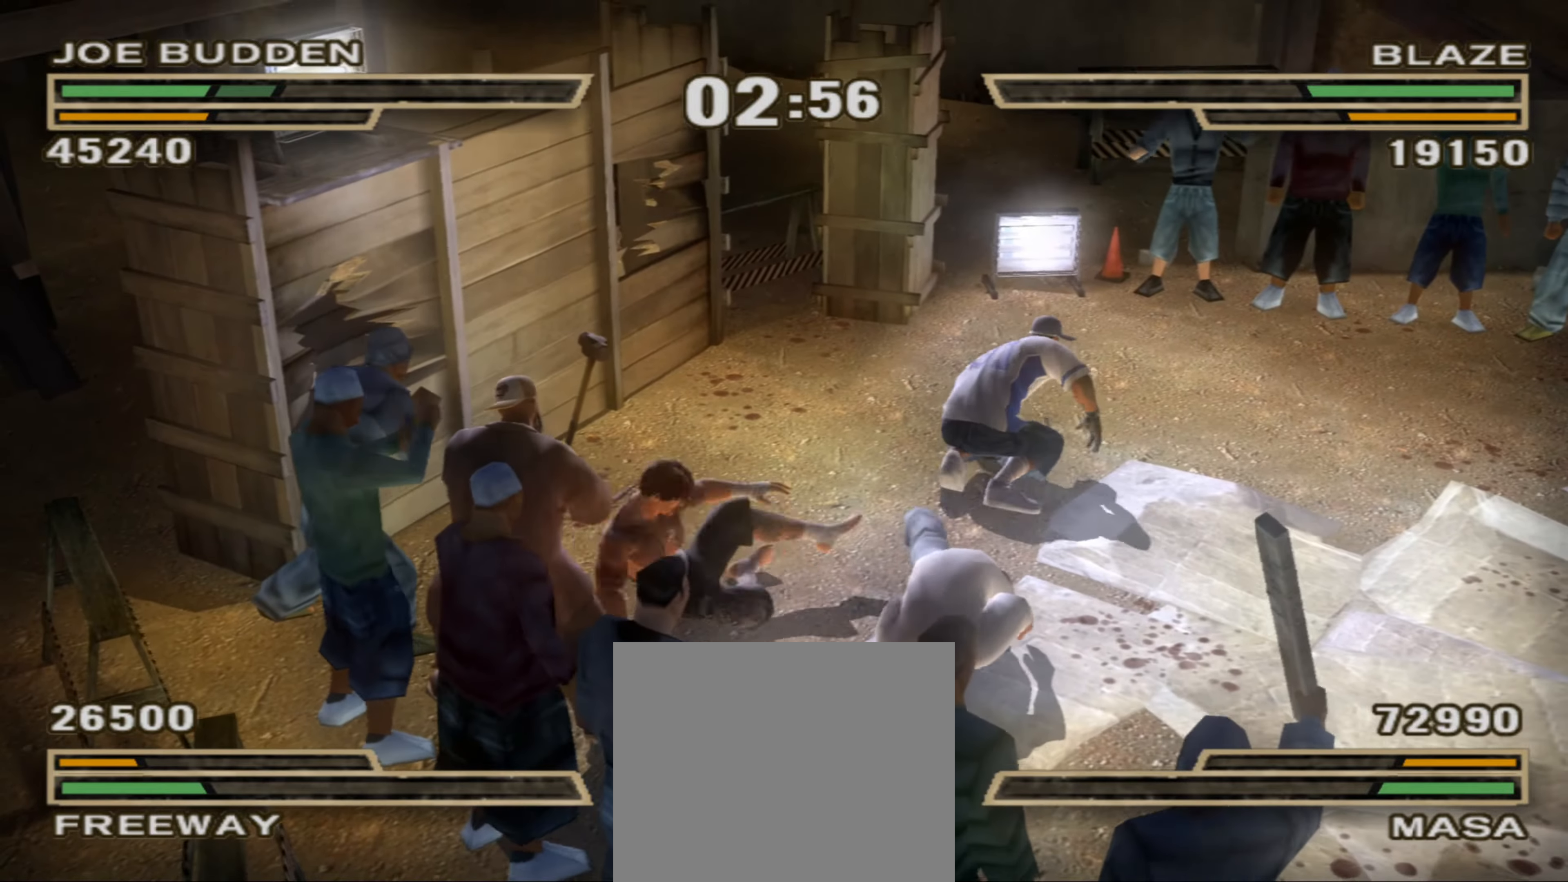
Gameplay with a controller (PlayStation layout); each line is a JSON object with the inputs held at the frame after it. "events" lists button and stick changes between this image and that frame as [ms after this image, input, new state], when the widget could be followed in between. Not read: L3 R3.
{"buttons": ["L1", "R1"], "left_stick": "right", "right_stick": "center", "events": [[34, "CIRCLE", "up"], [50, "L1", "up"], [117, "CIRCLE", "down"], [117, "L1", "down"], [167, "CIRCLE", "up"], [200, "L1", "up"], [234, "CIRCLE", "down"], [267, "L1", "down"], [334, "CIRCLE", "up"], [384, "CIRCLE", "down"], [384, "L1", "up"], [417, "R1", "down"], [450, "L1", "down"], [450, "left_stick", "right"], [484, "CIRCLE", "up"]]}
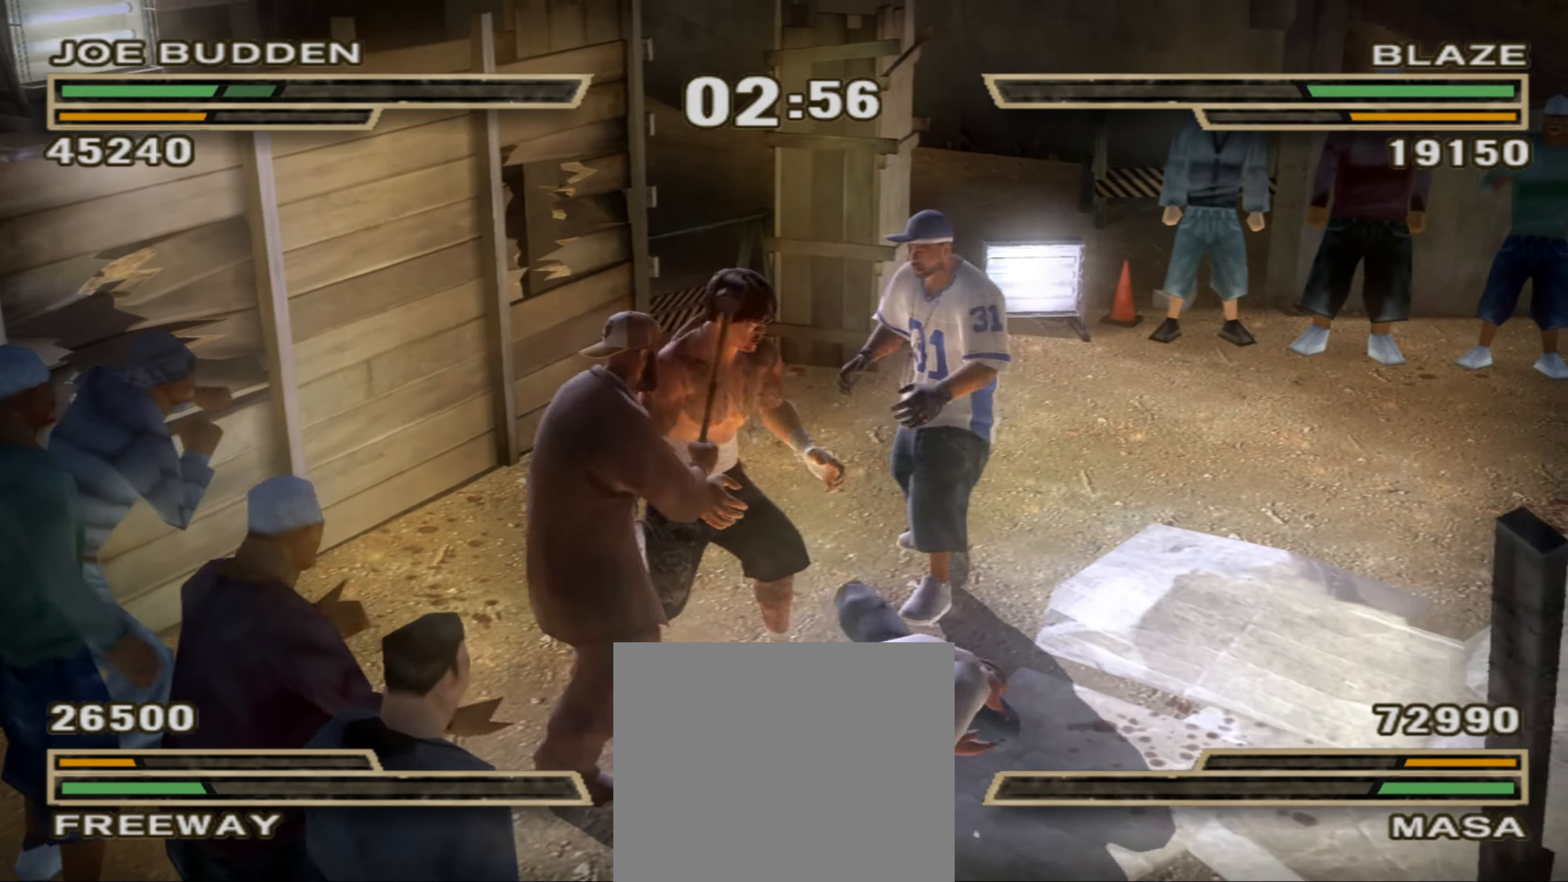
{"buttons": ["CIRCLE", "L1"], "left_stick": "right", "right_stick": "center", "events": [[34, "CIRCLE", "down"], [50, "L1", "up"], [100, "CIRCLE", "up"], [100, "L1", "down"], [100, "R1", "up"], [167, "CIRCLE", "down"], [167, "R1", "down"], [200, "L1", "up"], [234, "R1", "up"], [250, "CIRCLE", "up"], [250, "L1", "down"], [300, "CIRCLE", "down"], [300, "R1", "down"], [350, "L1", "up"], [367, "R1", "up"], [400, "CIRCLE", "up"], [400, "L1", "down"], [450, "CIRCLE", "down"]]}
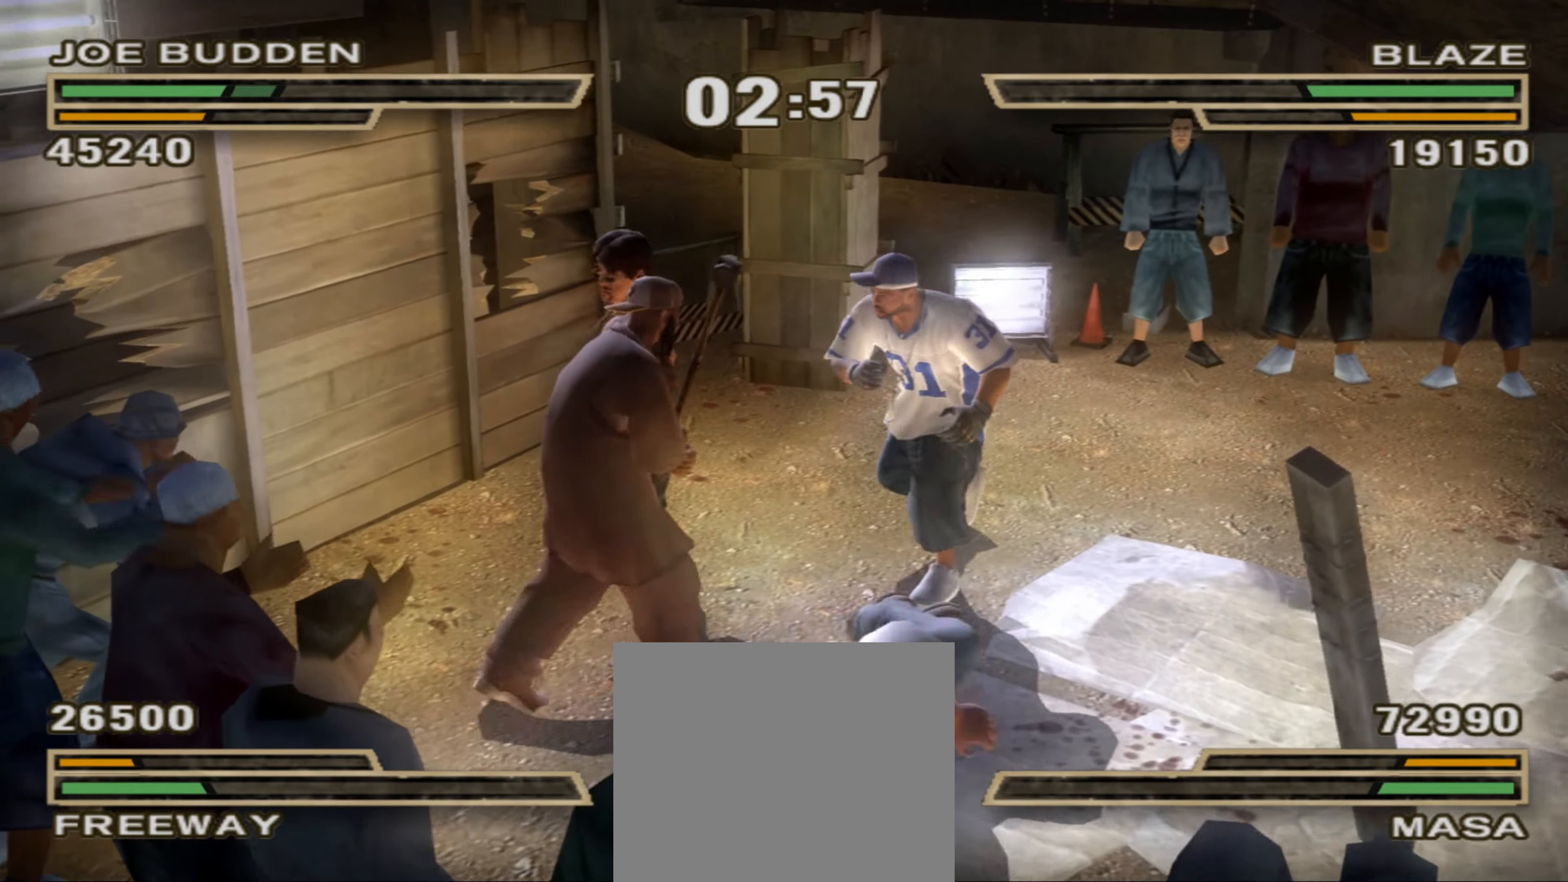
{"buttons": [], "left_stick": "down", "right_stick": "center", "events": [[17, "L1", "up"], [34, "CIRCLE", "up"], [50, "L1", "down"], [84, "CIRCLE", "down"], [134, "CIRCLE", "up"], [234, "L1", "up"], [267, "left_stick", "center"], [367, "left_stick", "down-right"], [434, "left_stick", "down"]]}
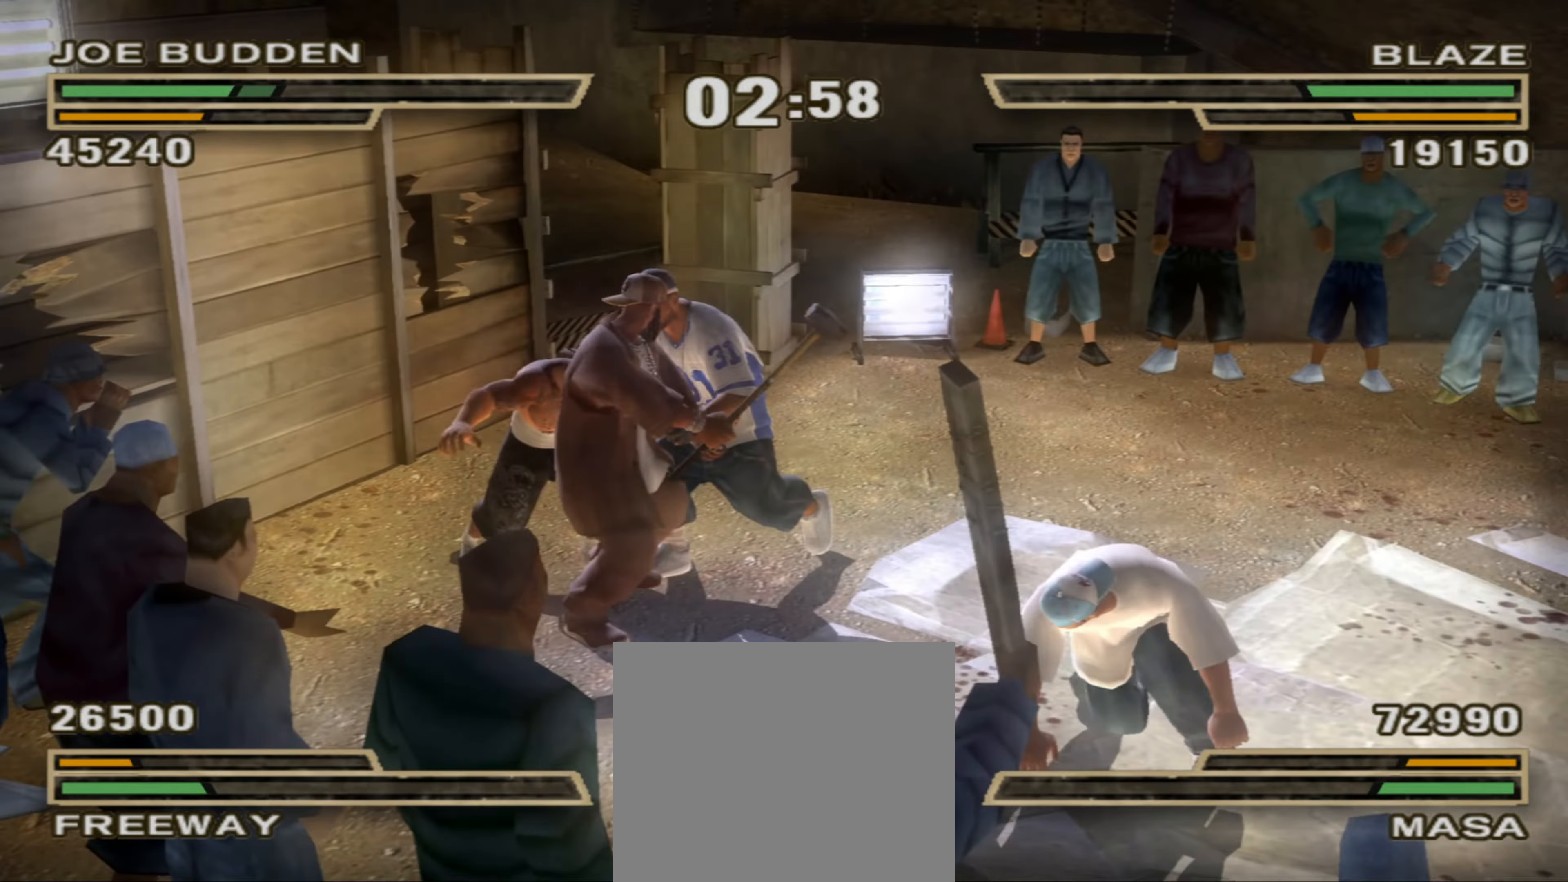
{"buttons": [], "left_stick": "down-left", "right_stick": "center", "events": [[34, "left_stick", "down-left"]]}
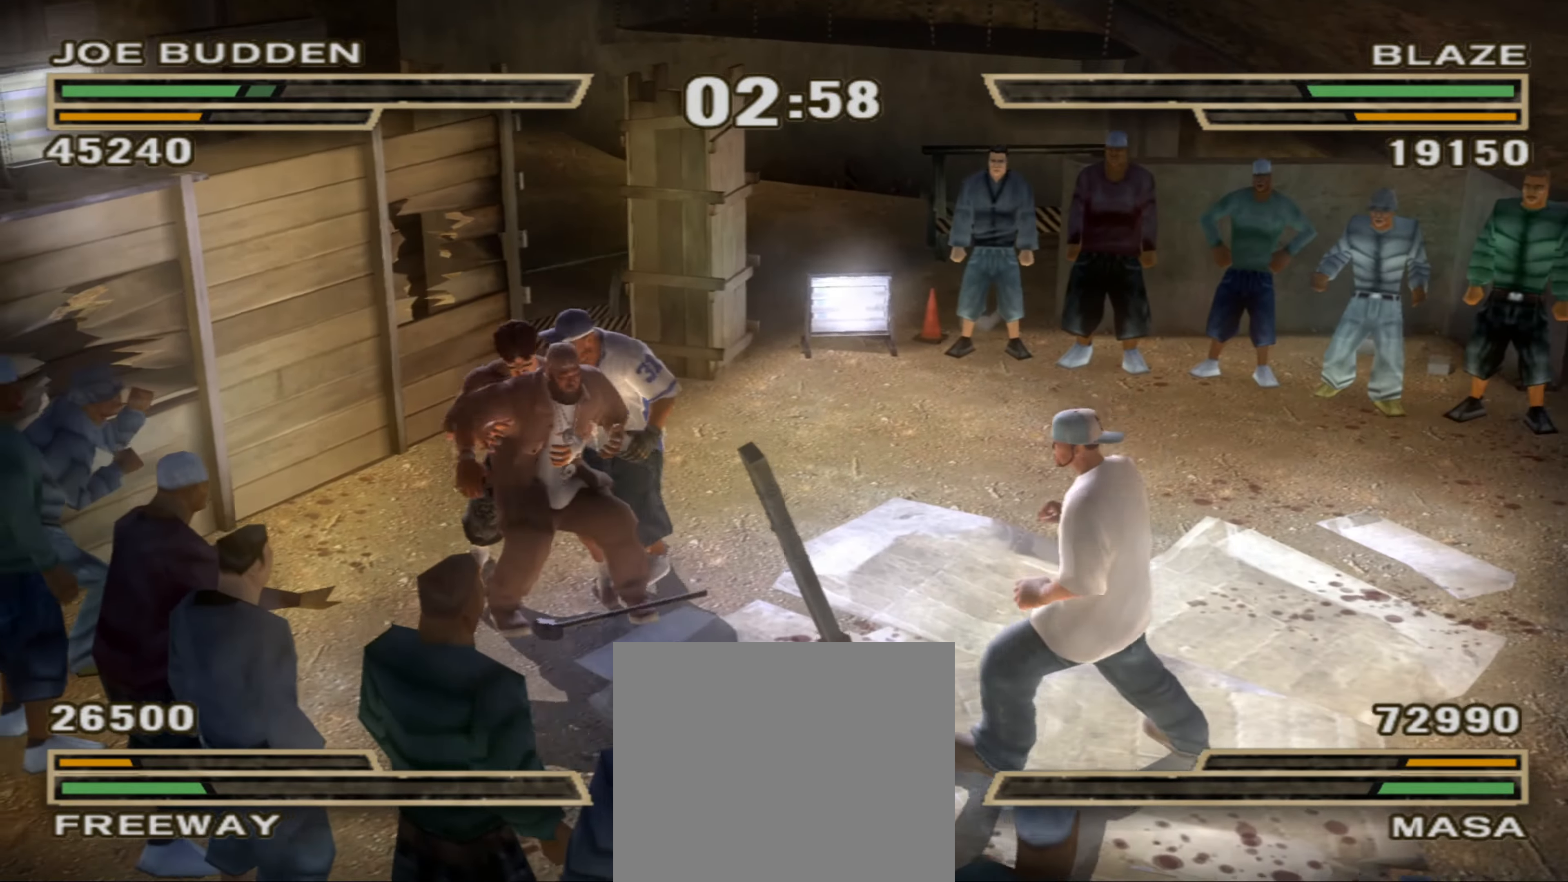
{"buttons": [], "left_stick": "down-left", "right_stick": "center", "events": []}
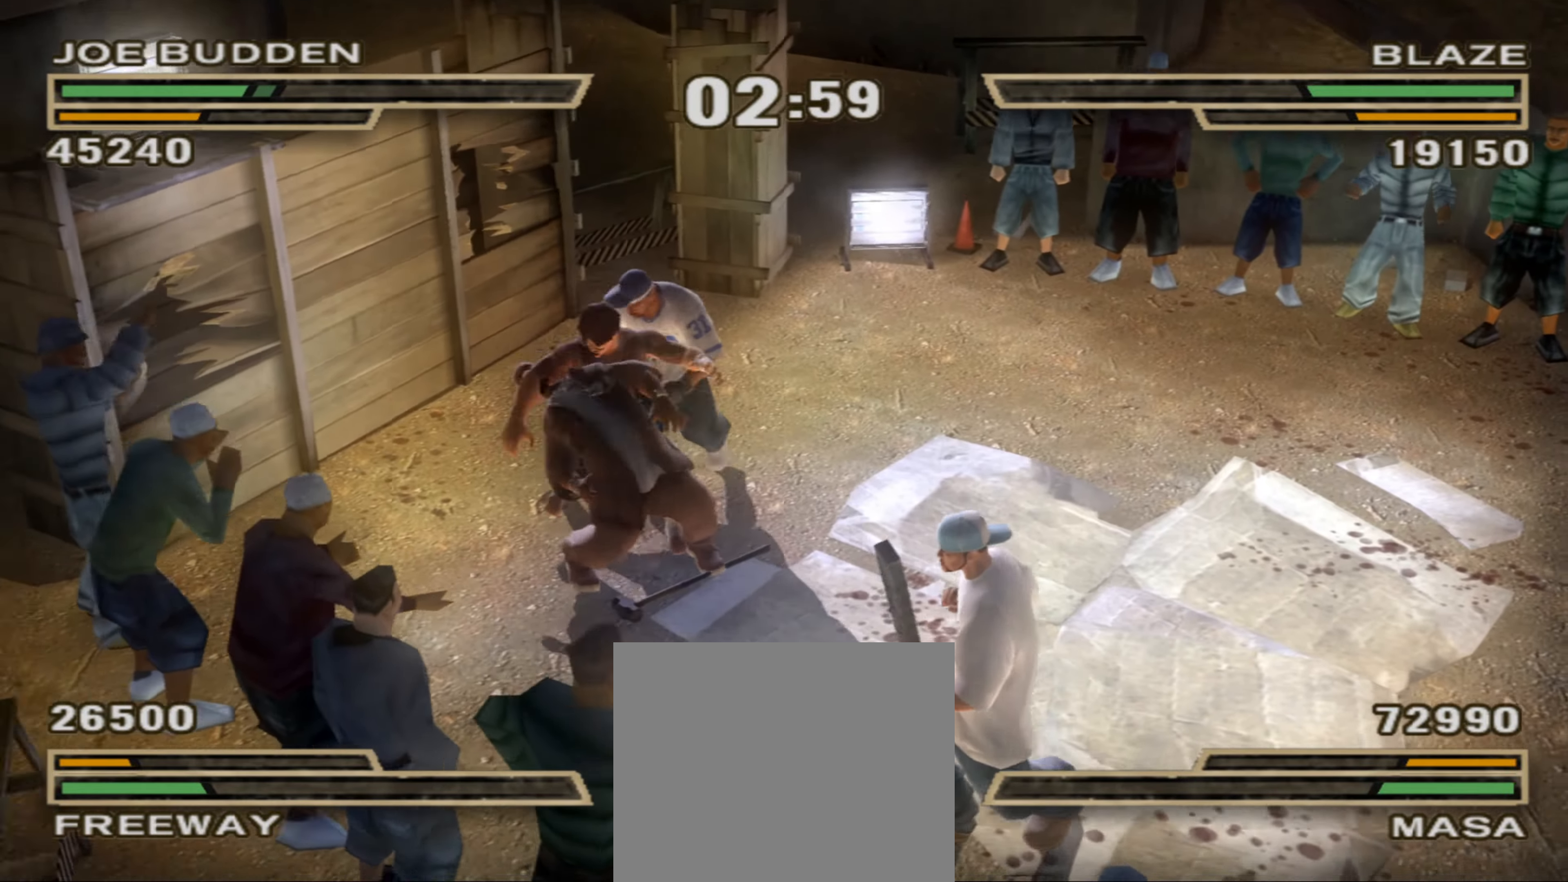
{"buttons": [], "left_stick": "down-left", "right_stick": "center", "events": []}
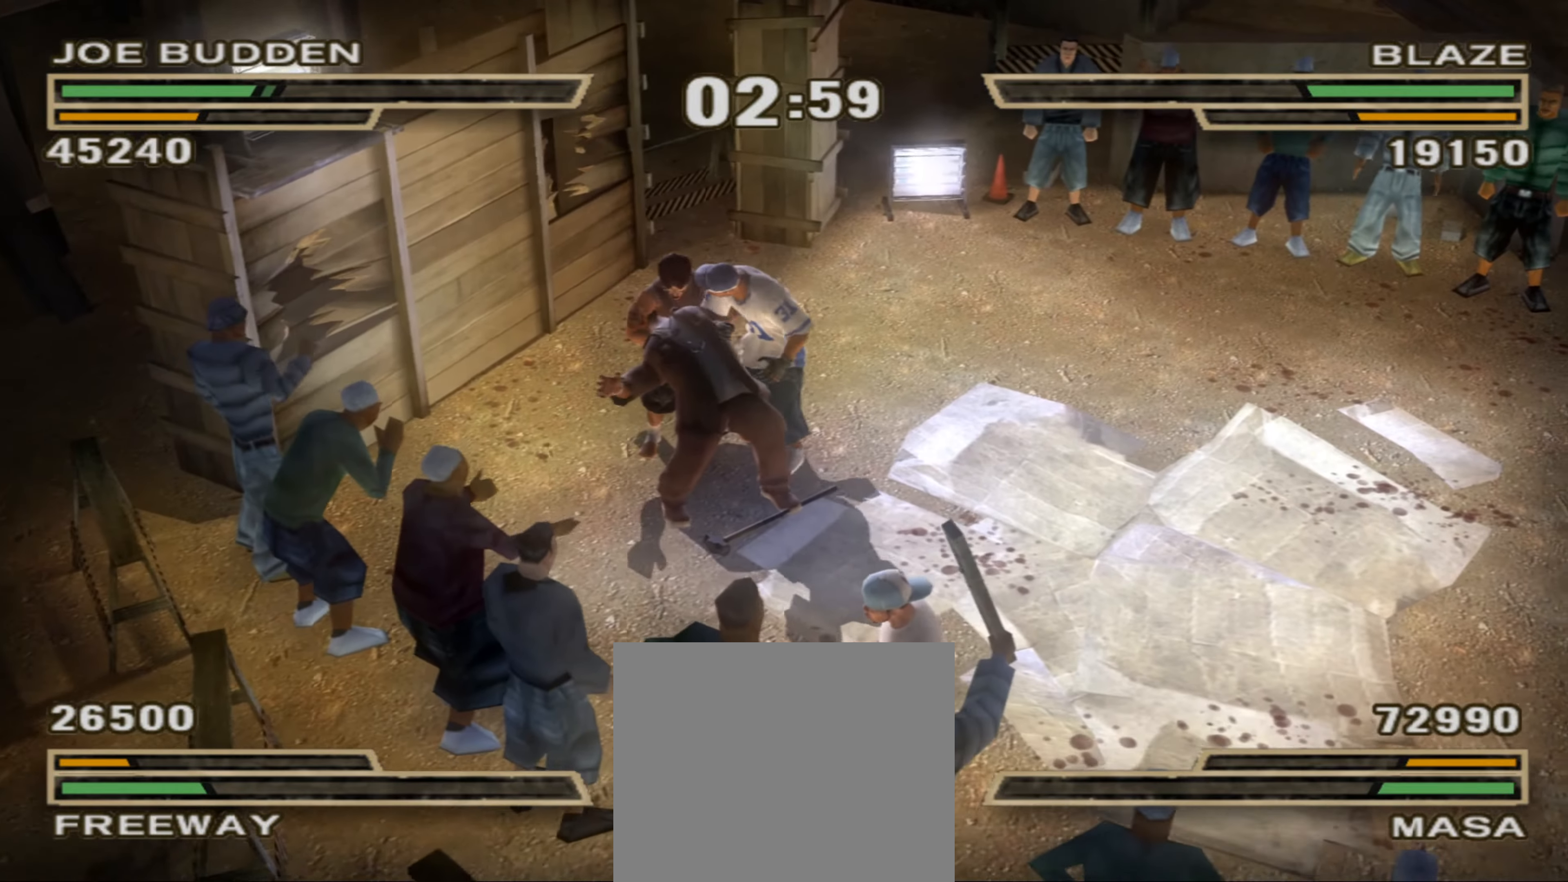
{"buttons": [], "left_stick": "up-right", "right_stick": "center", "events": [[134, "left_stick", "down"], [267, "left_stick", "down-right"], [500, "left_stick", "up-right"]]}
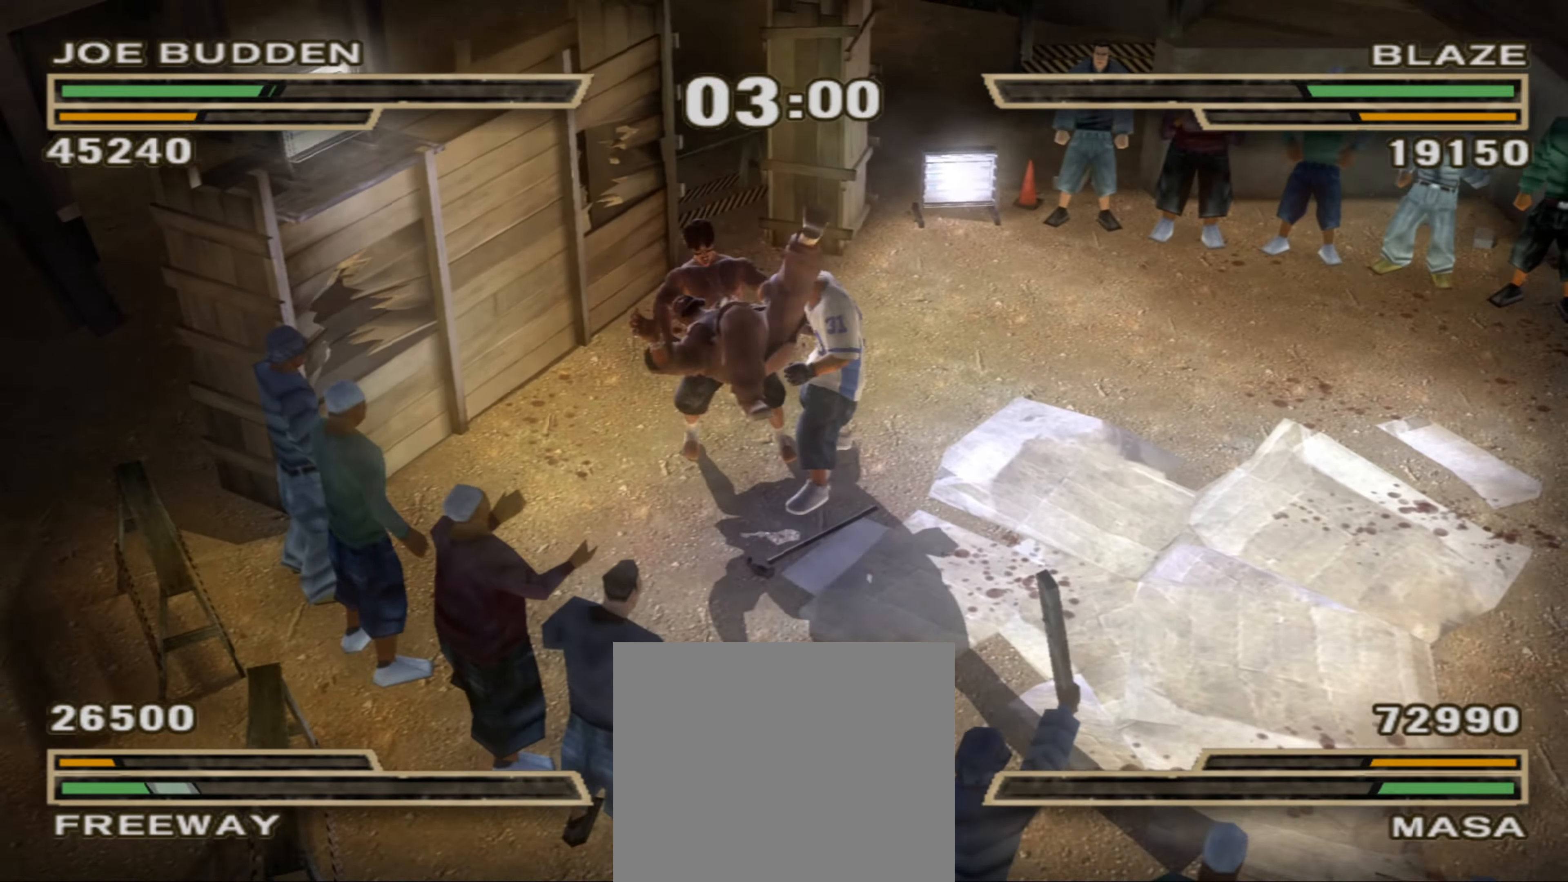
{"buttons": [], "left_stick": "down-right", "right_stick": "center", "events": [[150, "left_stick", "down-right"]]}
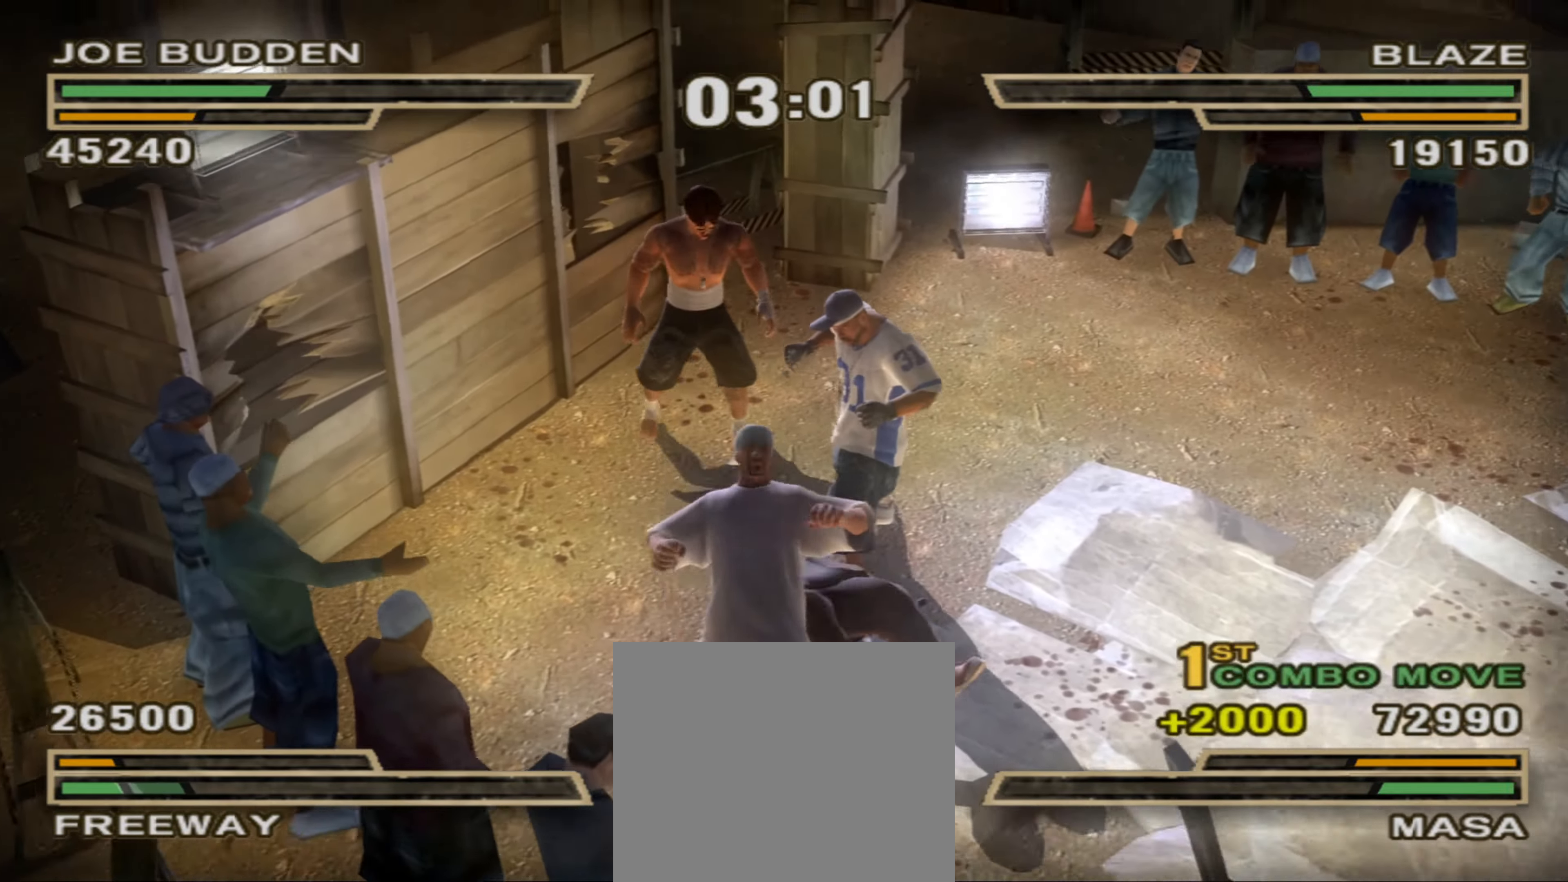
{"buttons": [], "left_stick": "down-right", "right_stick": "center", "events": []}
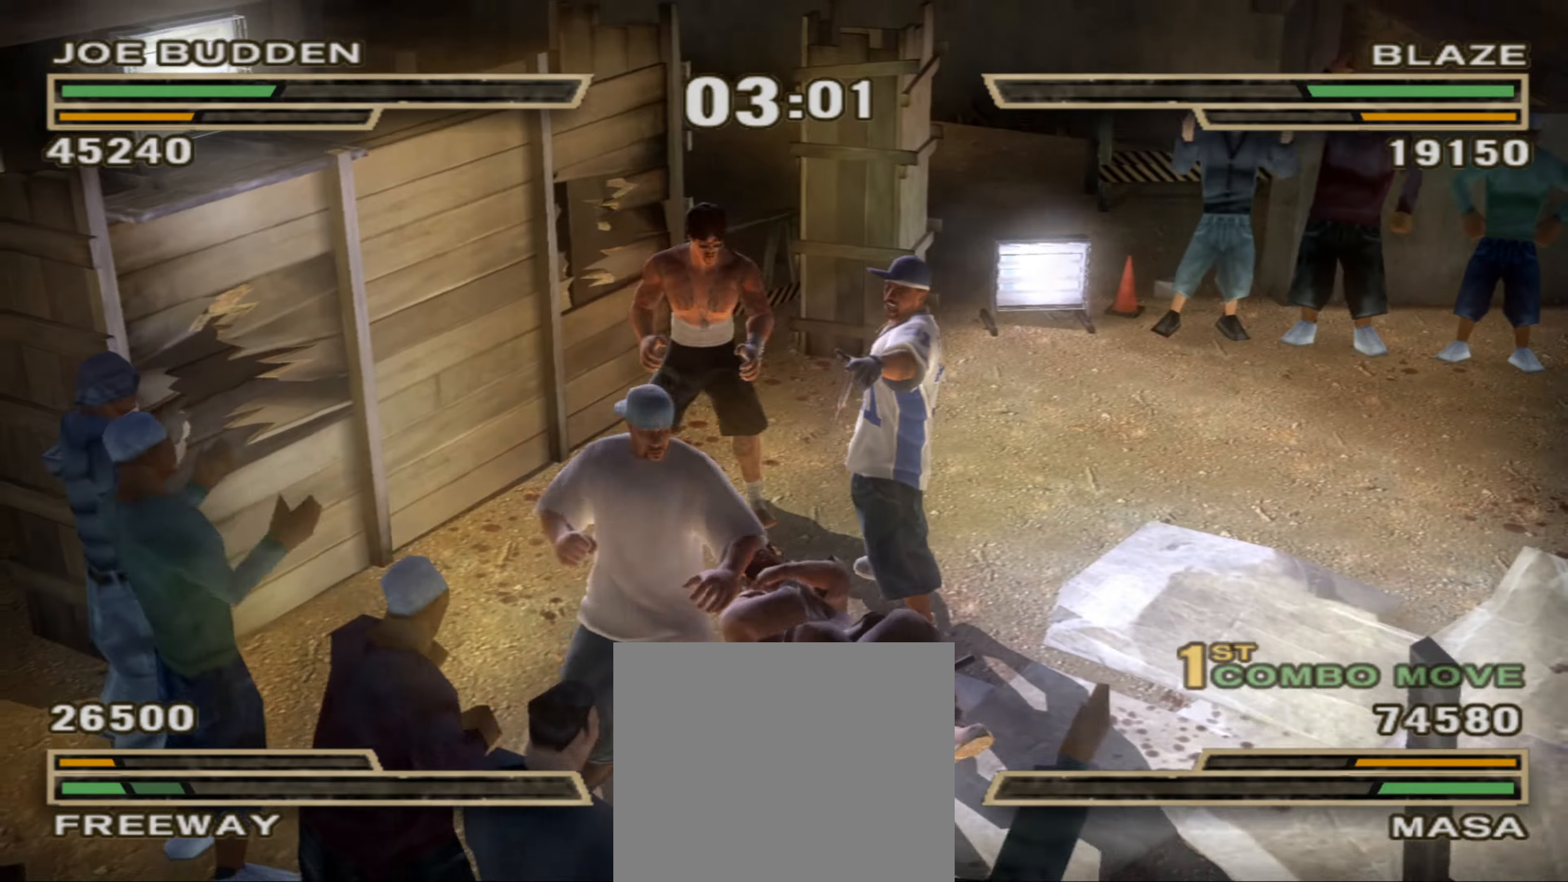
{"buttons": [], "left_stick": "down-right", "right_stick": "center", "events": []}
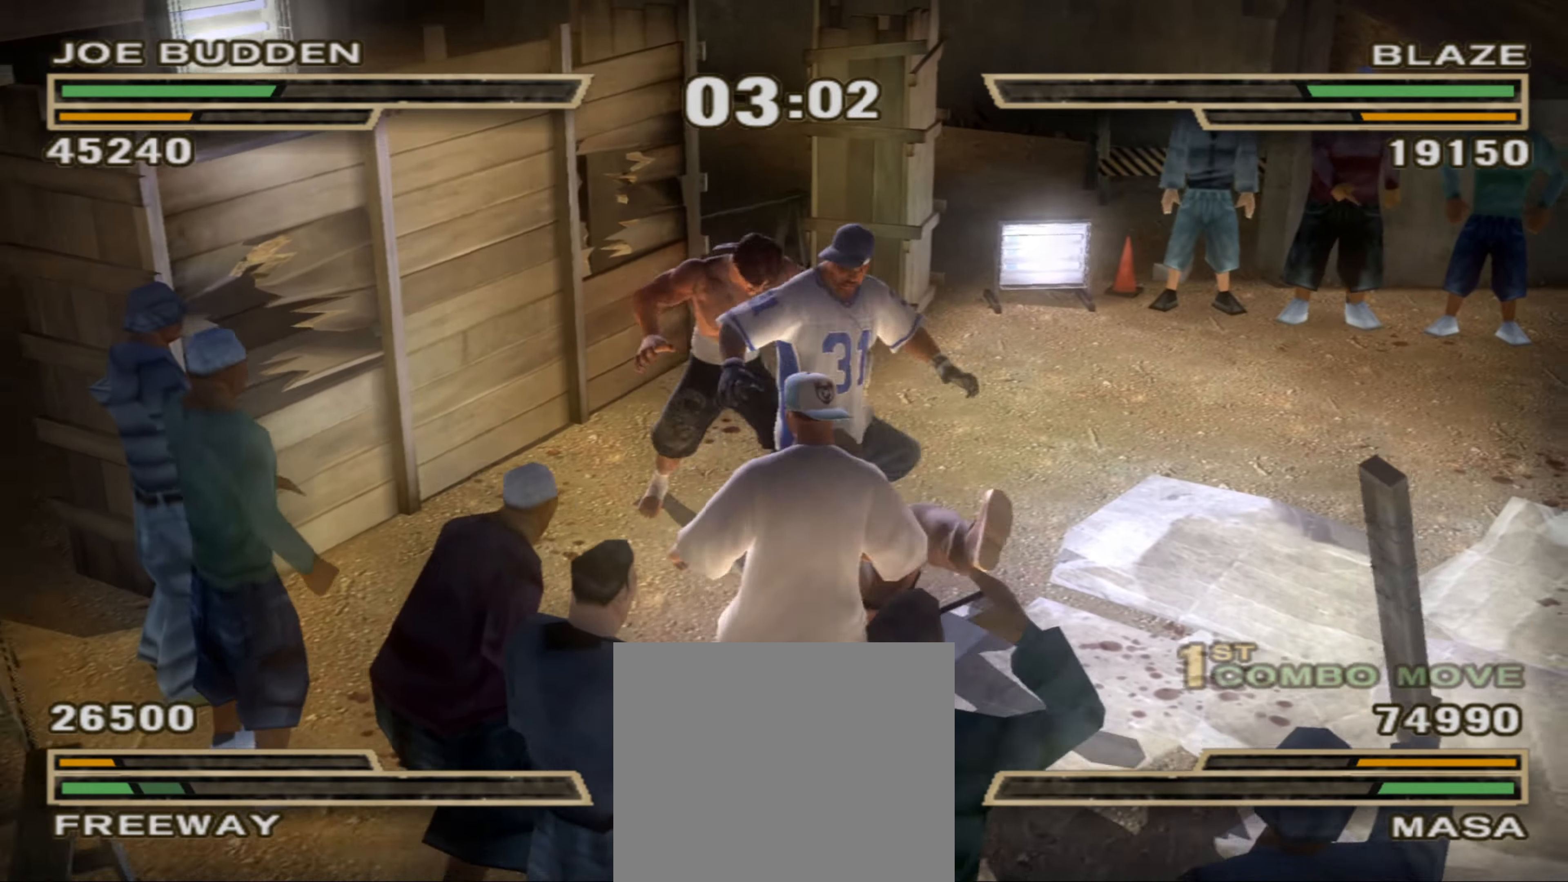
{"buttons": [], "left_stick": "down-right", "right_stick": "center", "events": []}
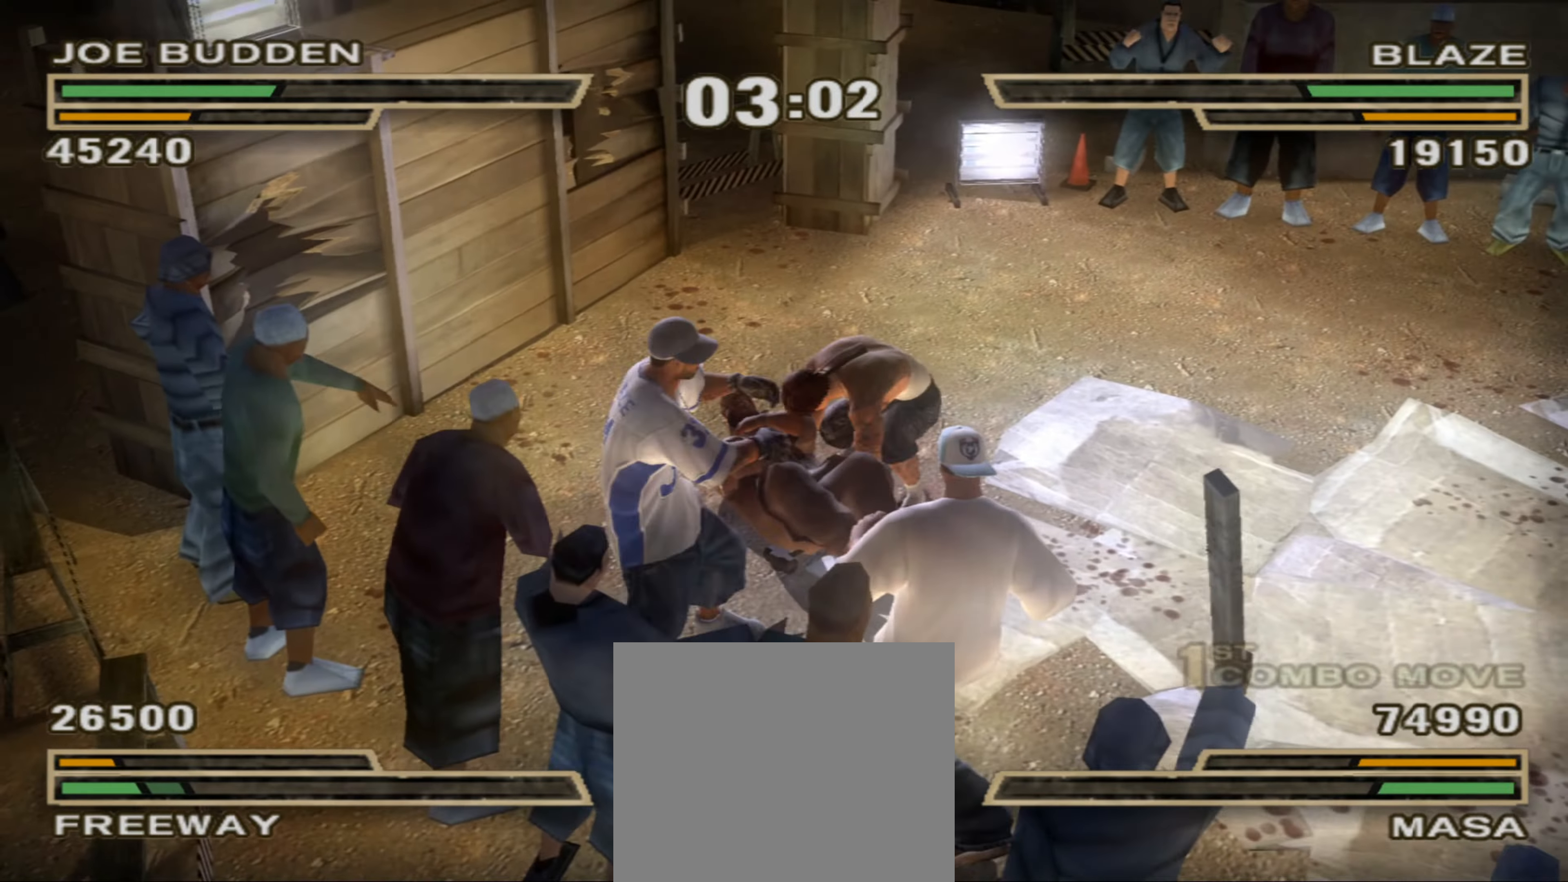
{"buttons": [], "left_stick": "down-right", "right_stick": "center", "events": []}
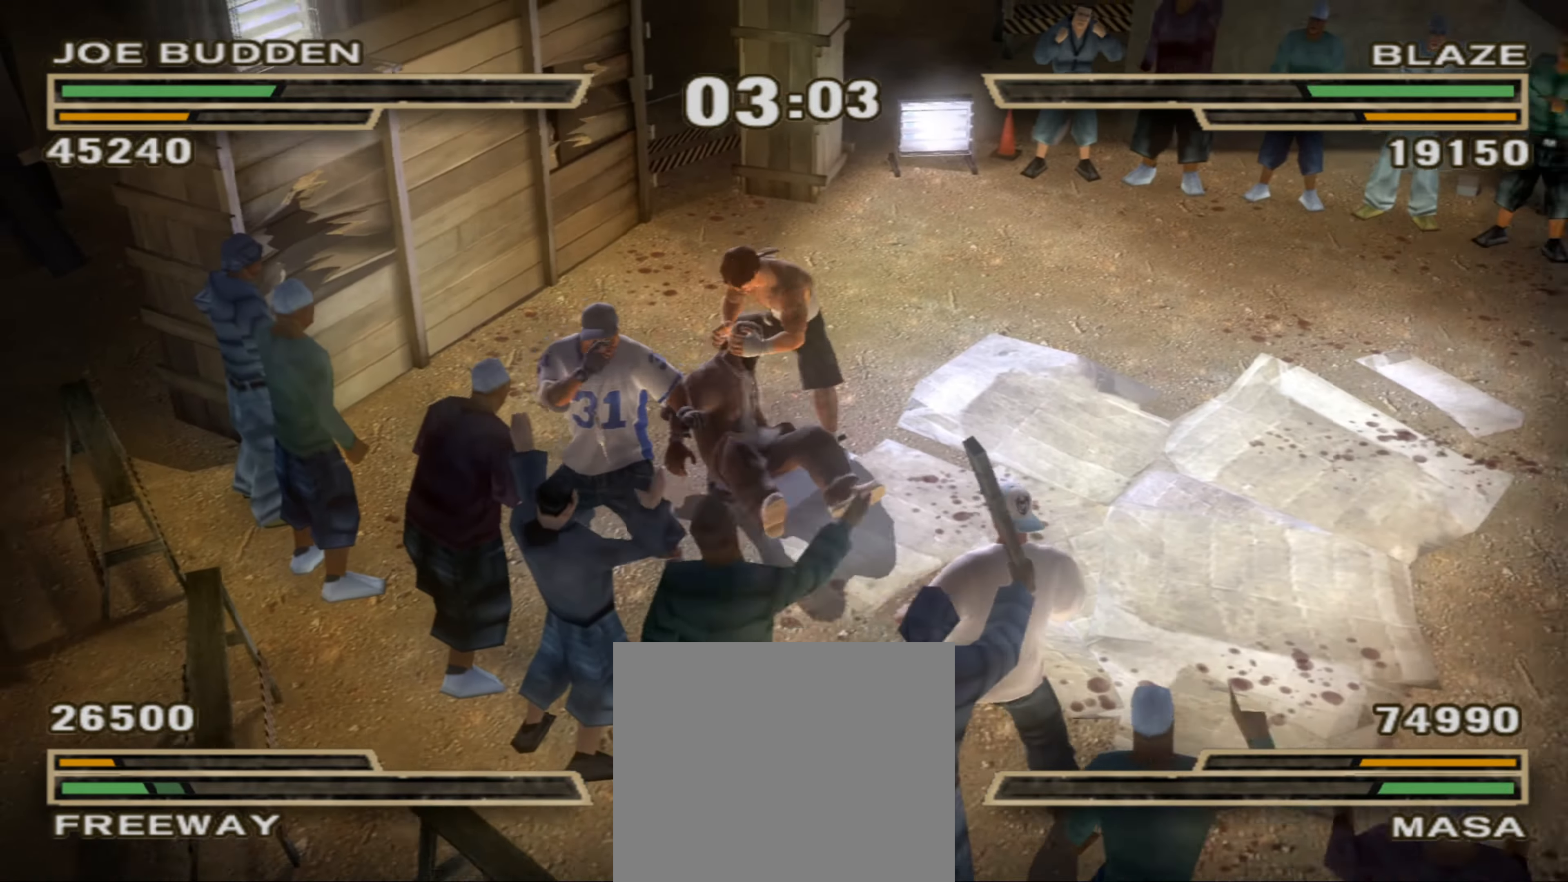
{"buttons": [], "left_stick": "right", "right_stick": "center", "events": [[50, "left_stick", "down"], [266, "left_stick", "down-left"], [500, "left_stick", "right"]]}
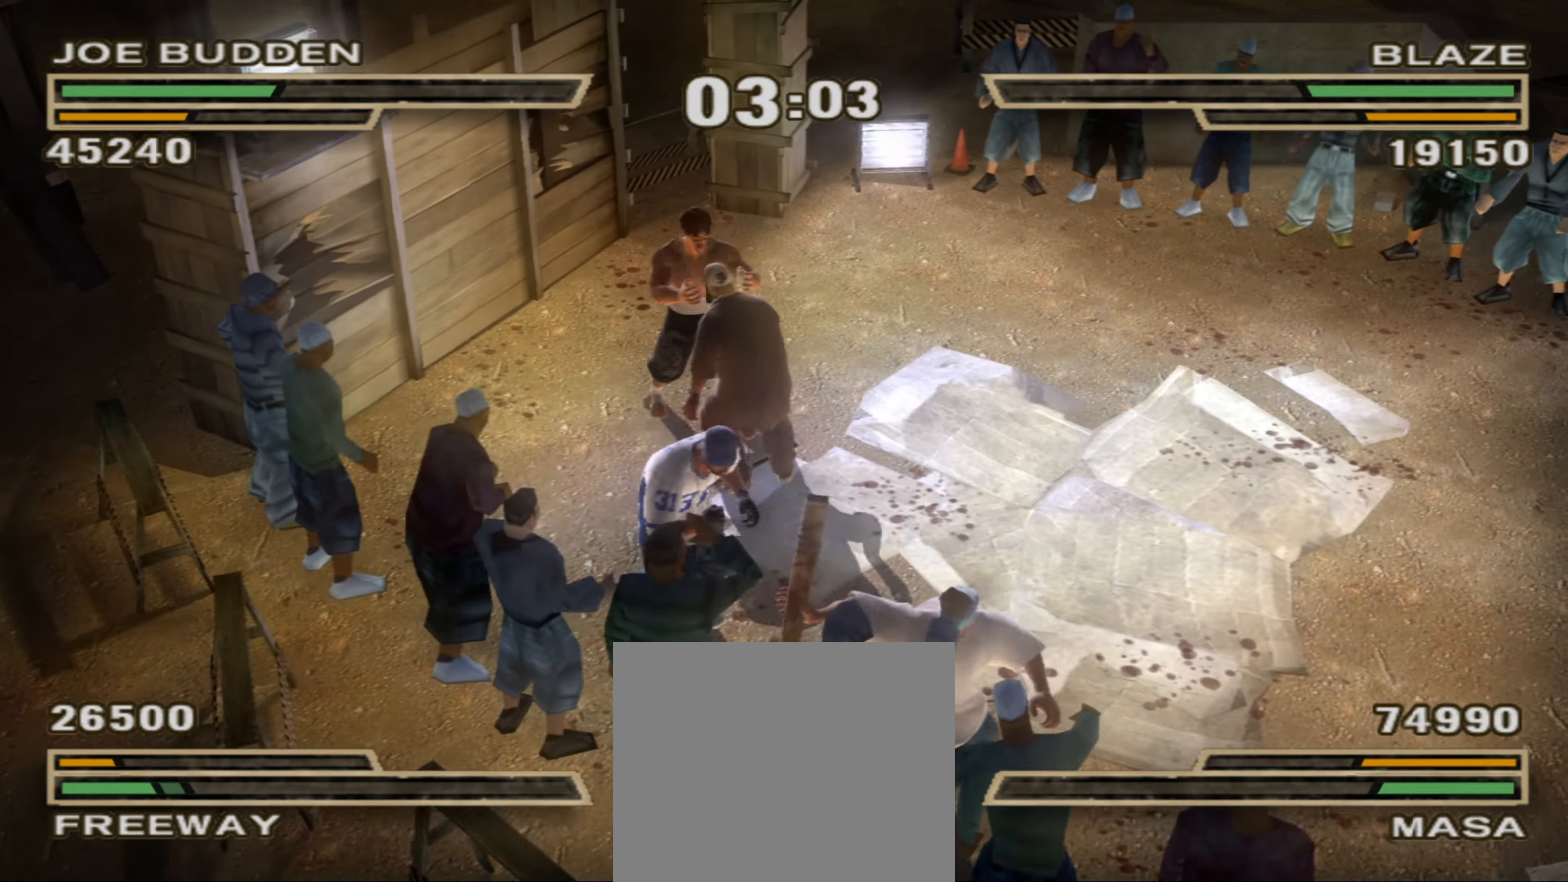
{"buttons": [], "left_stick": "up", "right_stick": "center", "events": [[33, "left_stick", "up-right"], [83, "SQUARE", "down"], [150, "SQUARE", "up"], [233, "SQUARE", "down"], [283, "left_stick", "up"], [316, "SQUARE", "up"]]}
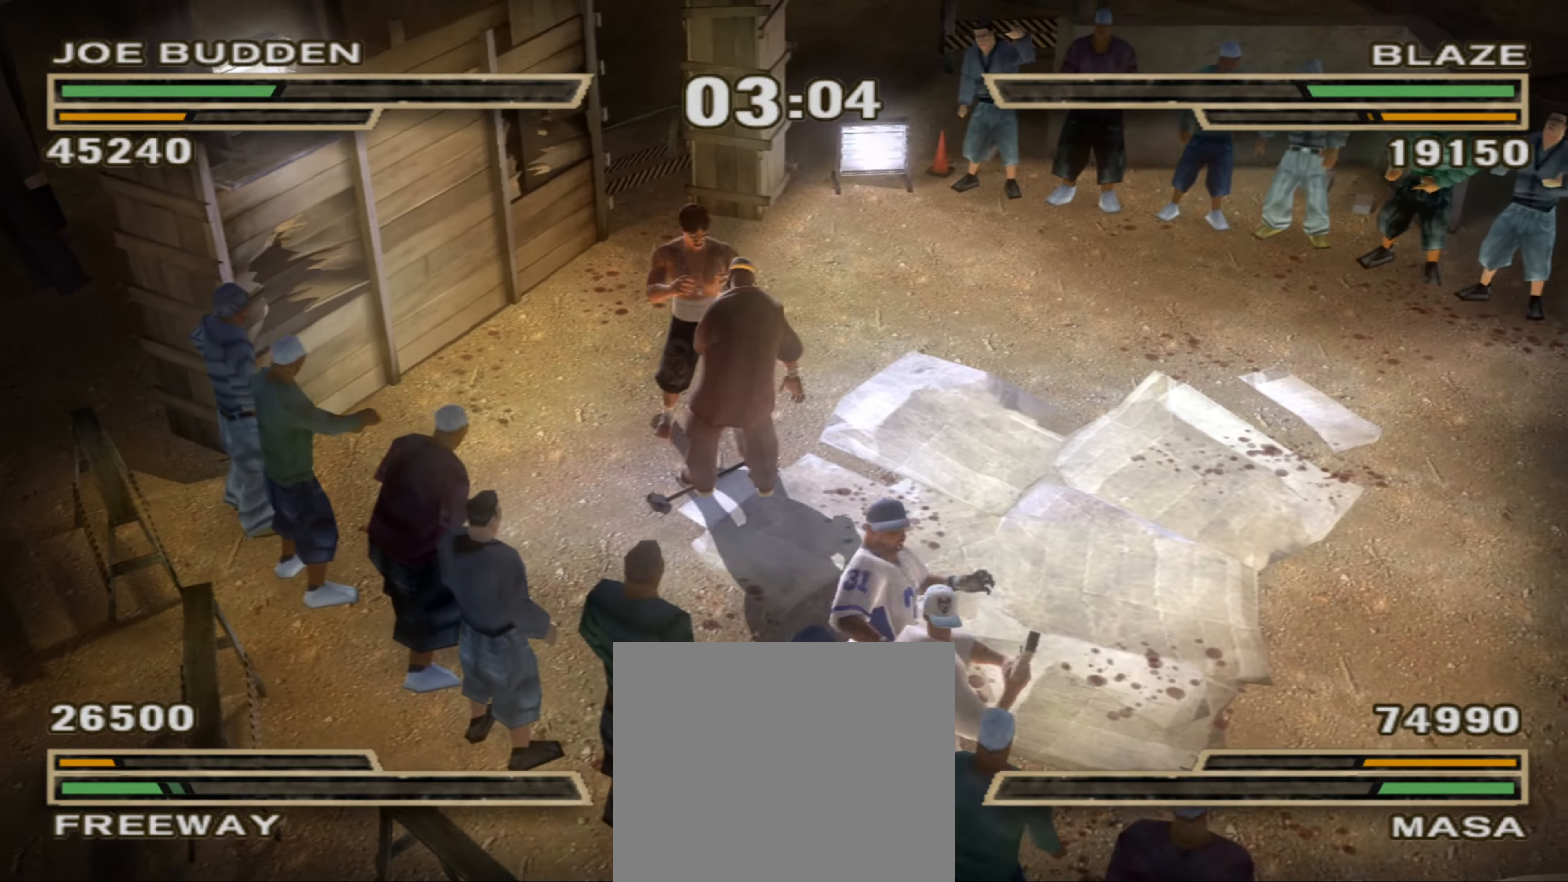
{"buttons": [], "left_stick": "up", "right_stick": "center", "events": [[50, "left_stick", "center"], [266, "left_stick", "up"]]}
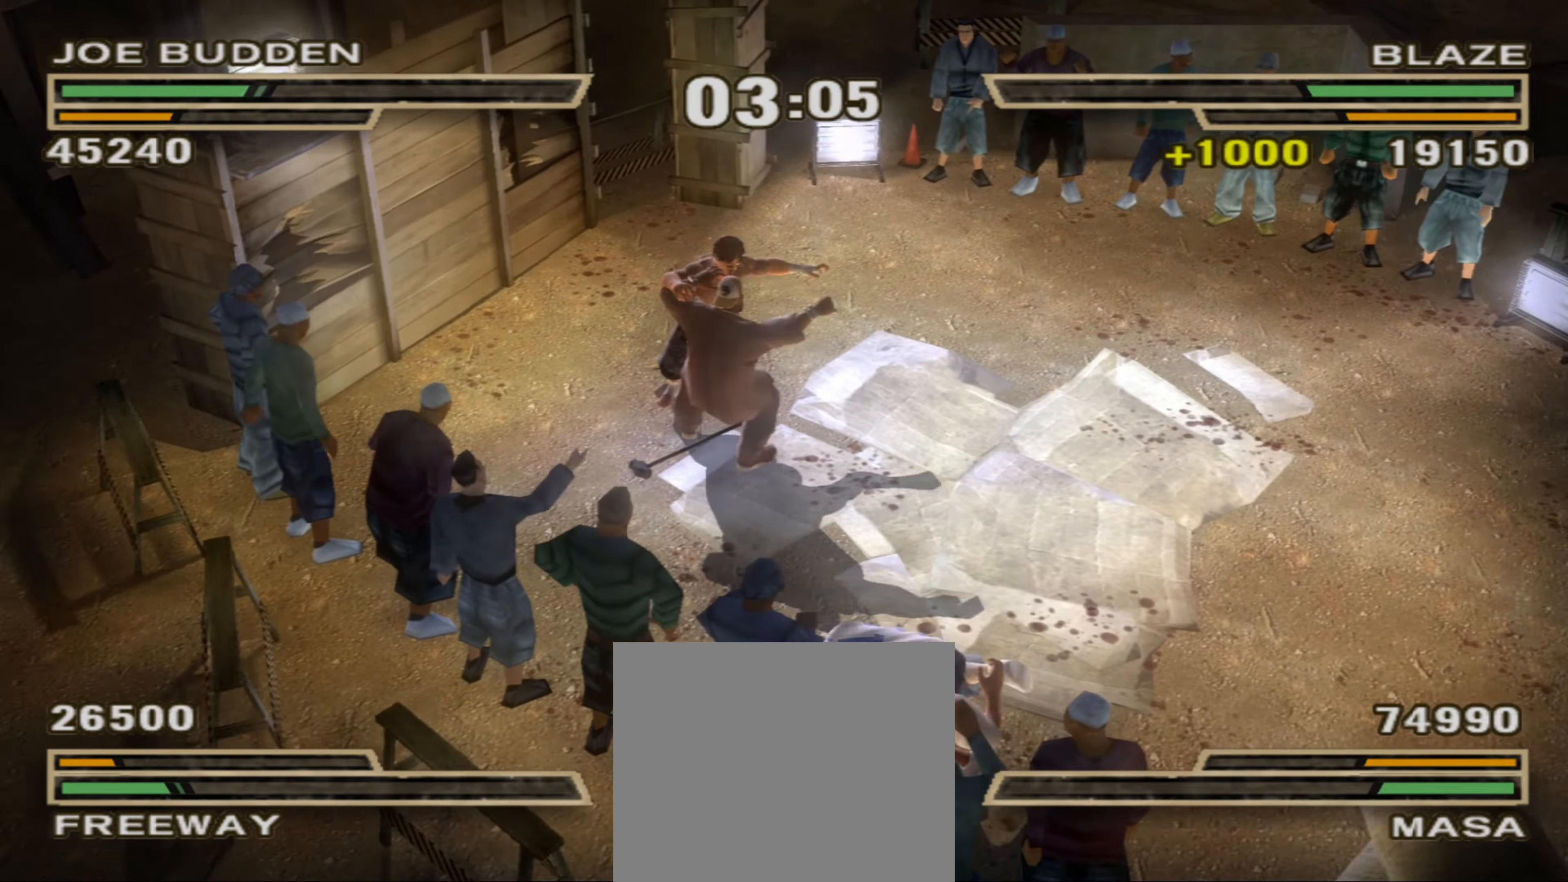
{"buttons": ["R1"], "left_stick": "up-right", "right_stick": "center", "events": [[33, "left_stick", "up-right"], [200, "CIRCLE", "down"], [233, "CIRCLE", "up"], [416, "R1", "down"]]}
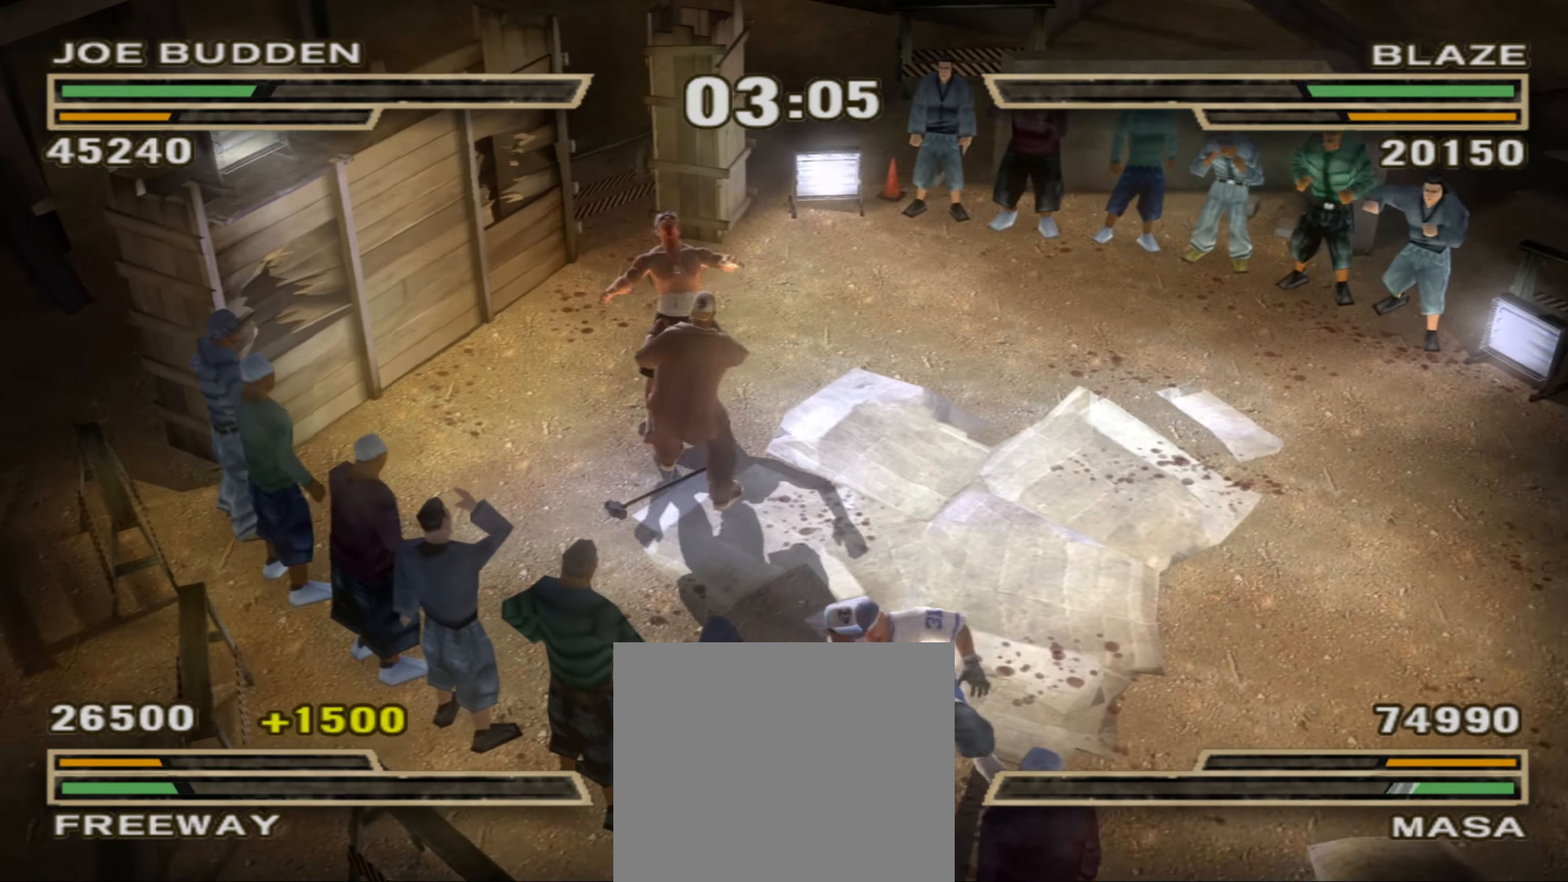
{"buttons": [], "left_stick": "left", "right_stick": "center", "events": [[116, "R1", "up"], [183, "left_stick", "left"], [200, "SQUARE", "down"], [300, "SQUARE", "up"], [350, "SQUARE", "down"], [416, "SQUARE", "up"]]}
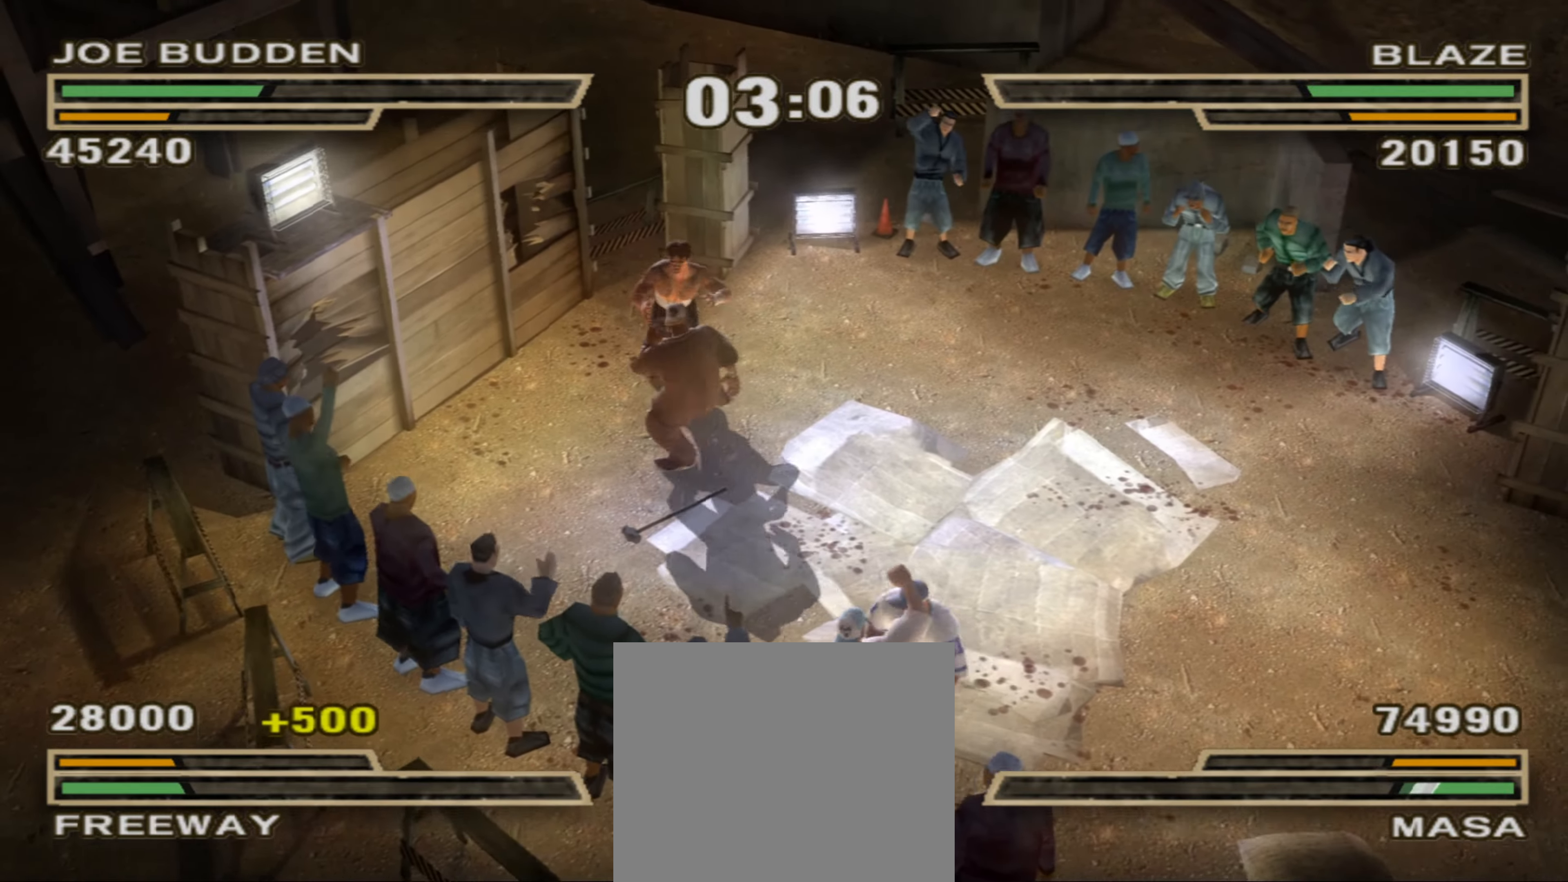
{"buttons": [], "left_stick": "center", "right_stick": "center", "events": [[50, "TRIANGLE", "down"], [116, "TRIANGLE", "up"], [466, "left_stick", "center"]]}
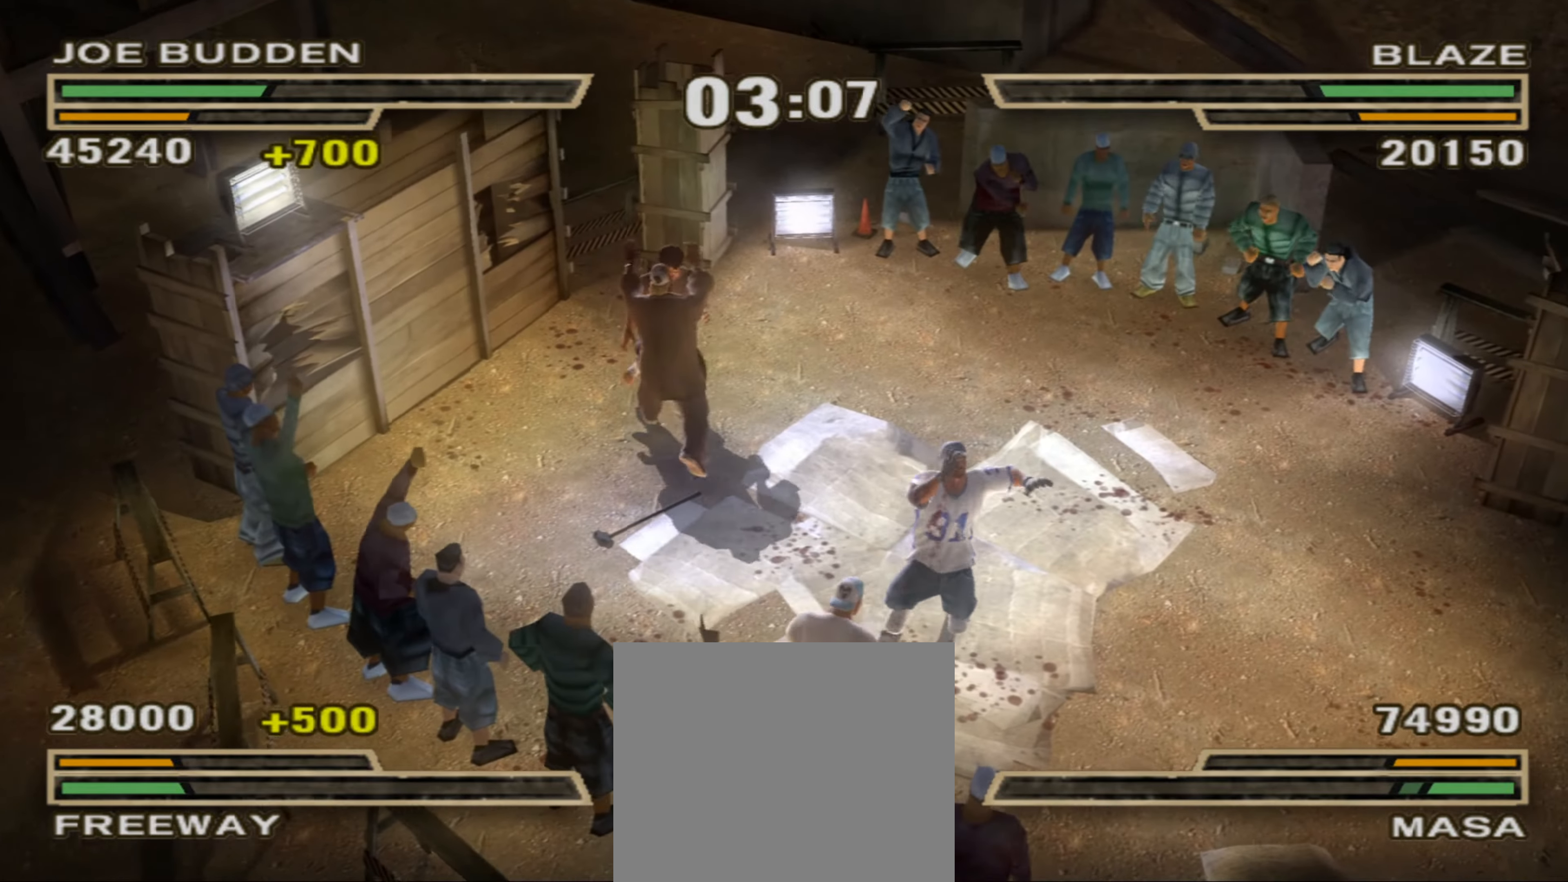
{"buttons": ["SQUARE", "L1"], "left_stick": "center", "right_stick": "center", "events": [[250, "CIRCLE", "down"], [316, "CIRCLE", "up"], [400, "SQUARE", "down"], [416, "L1", "down"]]}
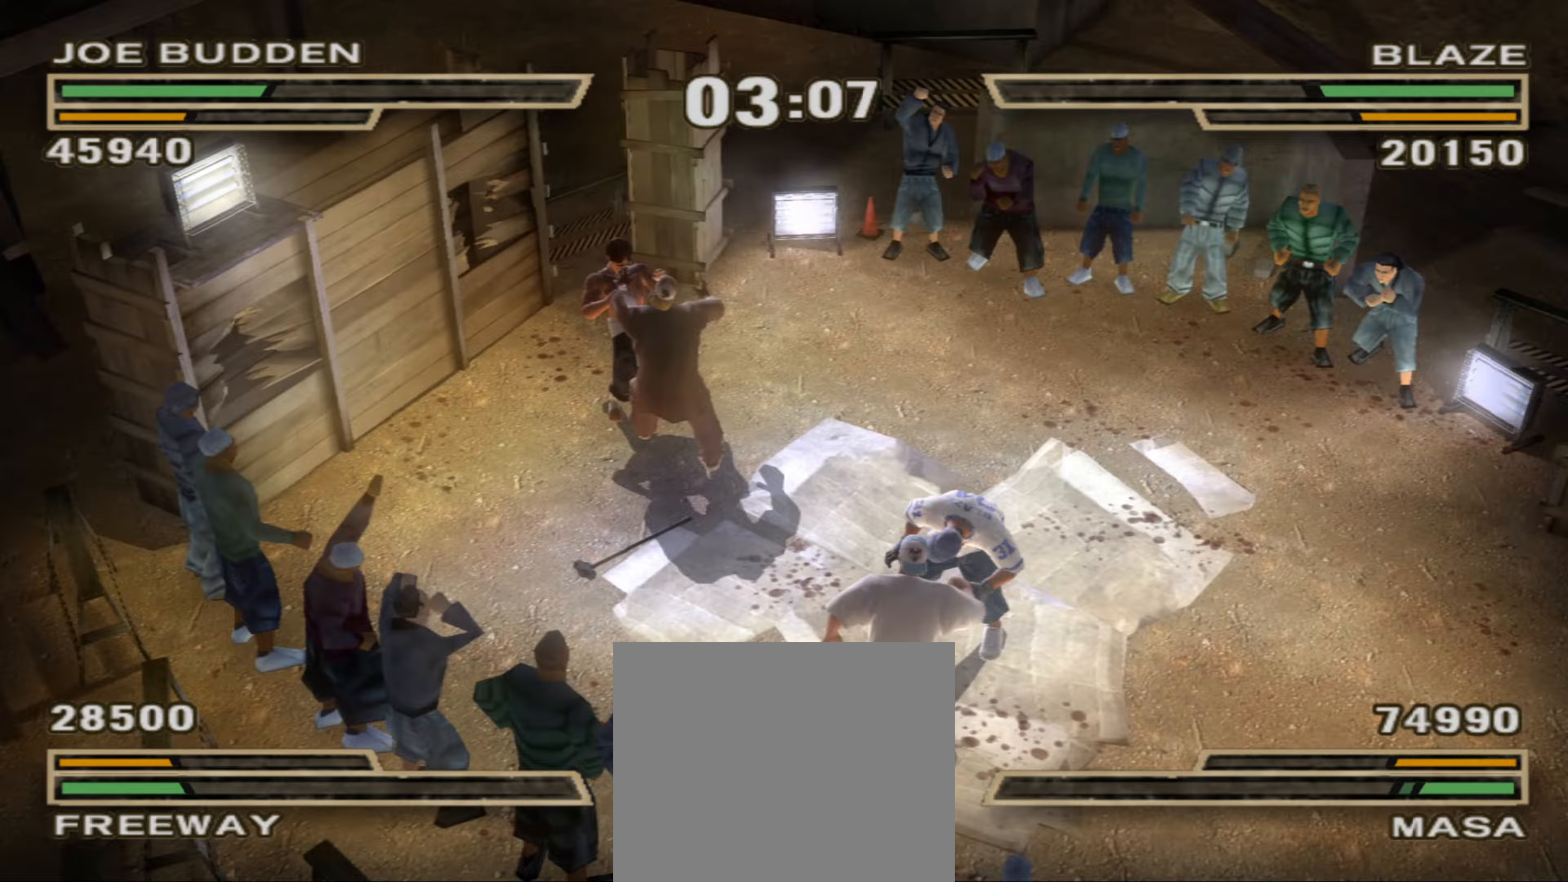
{"buttons": [], "left_stick": "up", "right_stick": "center", "events": [[83, "SQUARE", "up"], [100, "L1", "up"], [133, "R1", "down"], [150, "left_stick", "up"], [200, "R1", "up"], [233, "left_stick", "center"], [300, "left_stick", "down"], [367, "left_stick", "center"], [467, "left_stick", "up"]]}
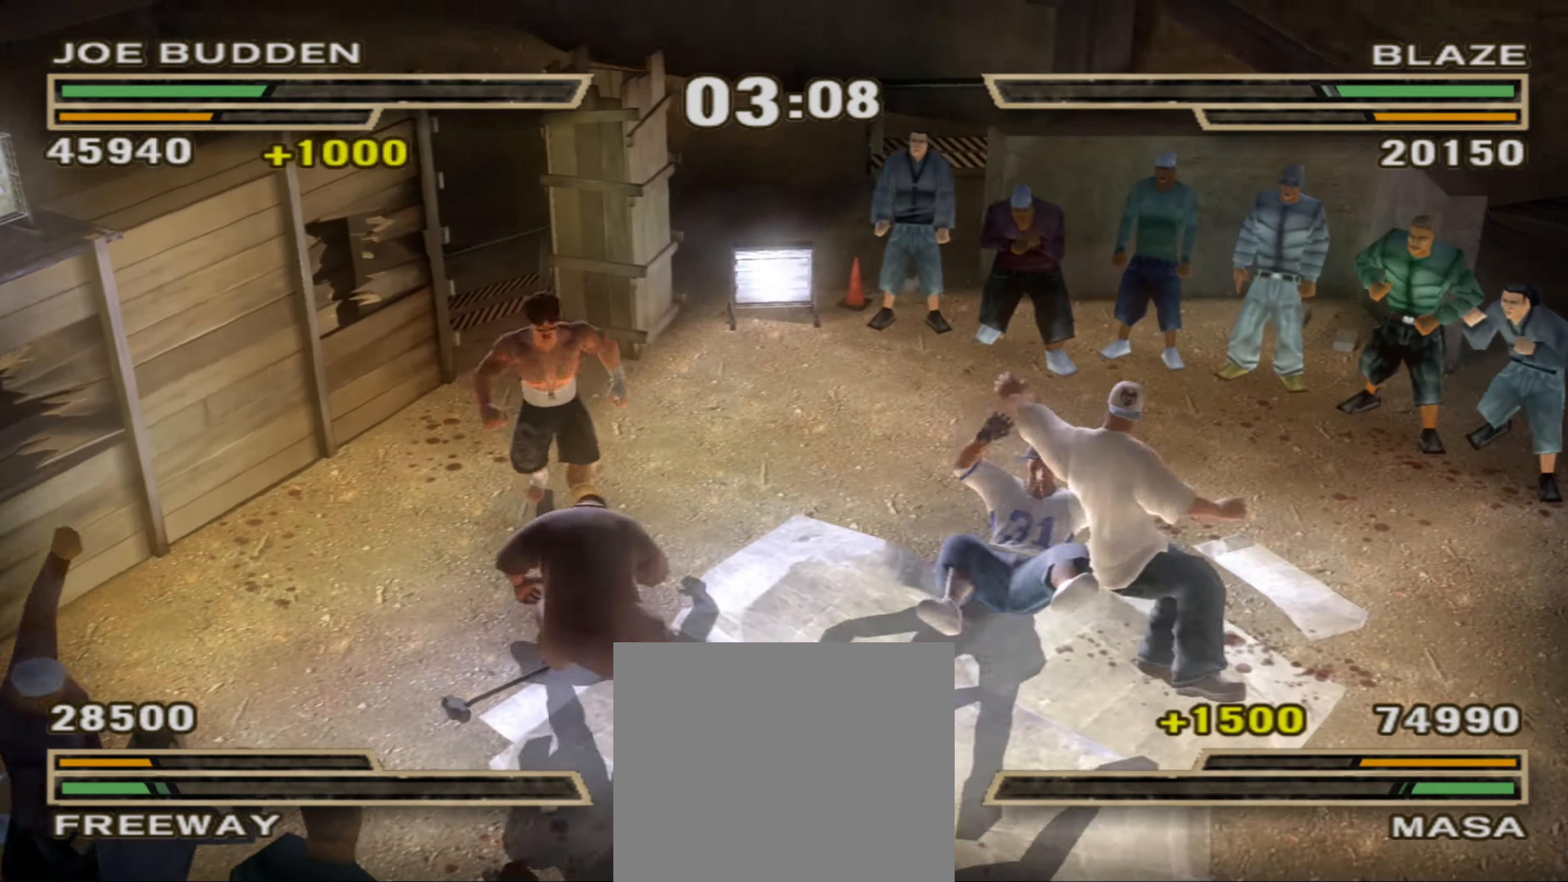
{"buttons": [], "left_stick": "left", "right_stick": "center", "events": [[67, "left_stick", "center"], [300, "TRIANGLE", "down"], [367, "TRIANGLE", "up"], [383, "left_stick", "left"], [433, "TRIANGLE", "down"], [483, "TRIANGLE", "up"]]}
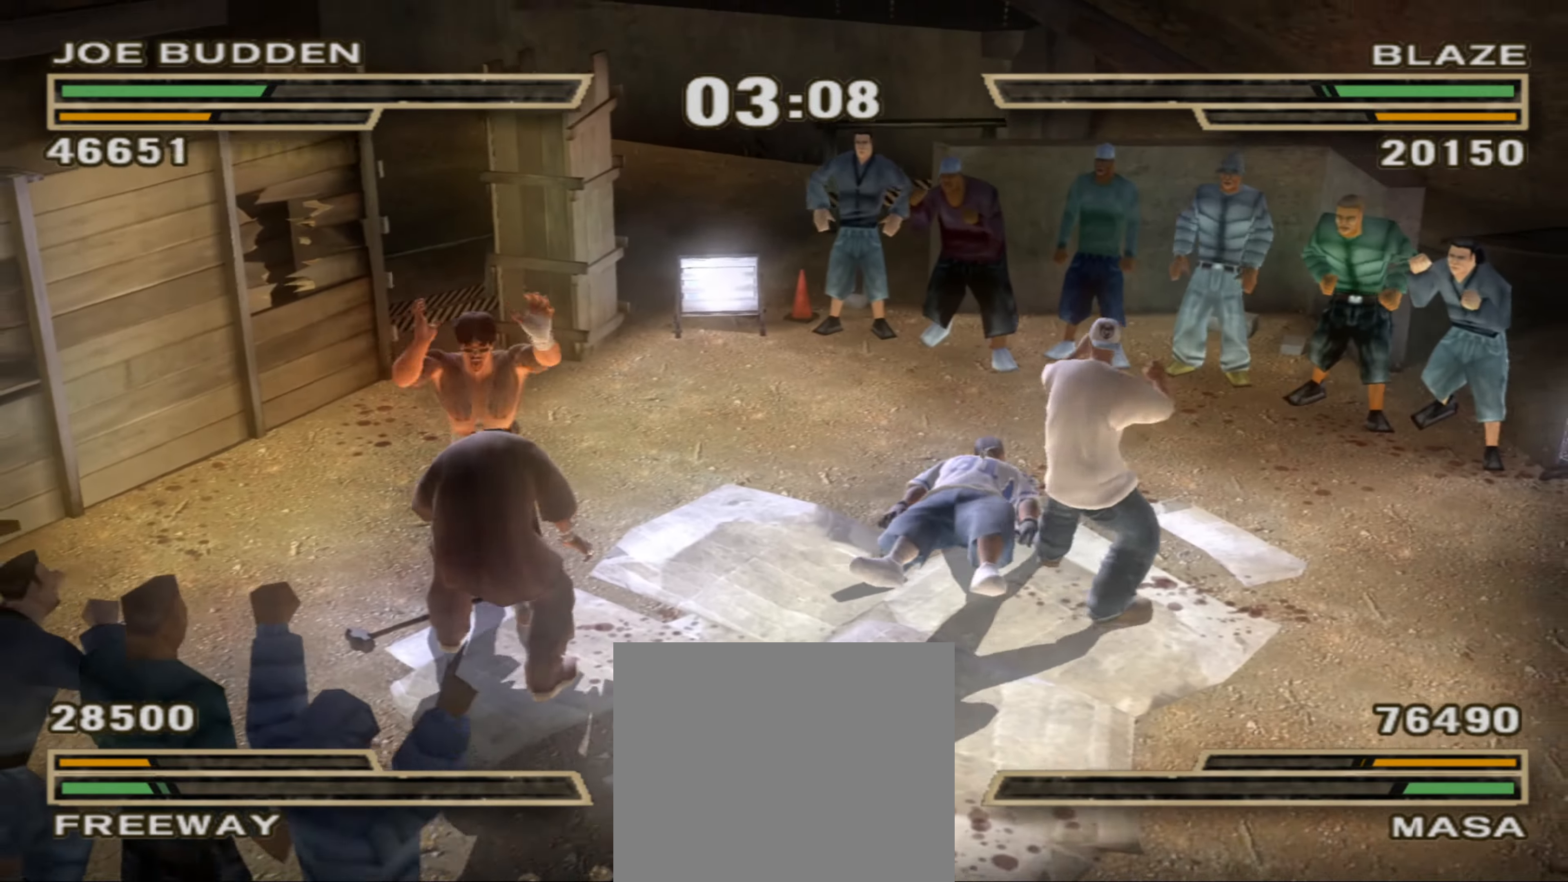
{"buttons": [], "left_stick": "right", "right_stick": "center", "events": [[50, "TRIANGLE", "down"], [83, "left_stick", "center"], [100, "TRIANGLE", "up"], [183, "TRIANGLE", "down"], [200, "left_stick", "up"], [233, "TRIANGLE", "up"], [283, "left_stick", "center"], [317, "CIRCLE", "down"], [333, "left_stick", "right"], [400, "CIRCLE", "up"], [433, "CIRCLE", "down"], [467, "CIRCLE", "up"]]}
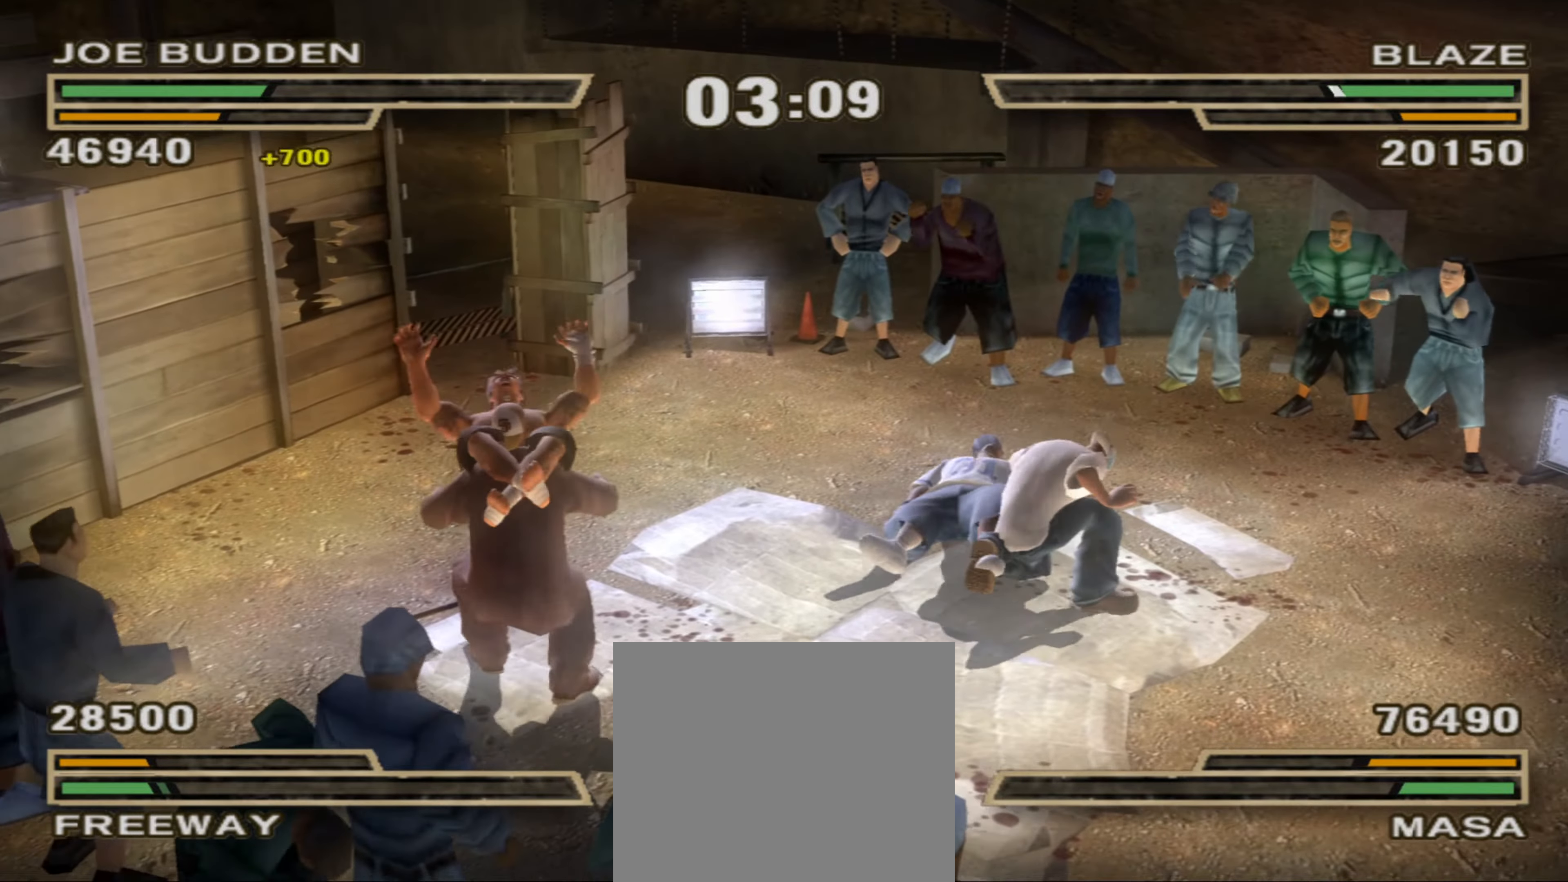
{"buttons": [], "left_stick": "right", "right_stick": "center", "events": [[83, "R1", "down"], [133, "R1", "up"], [133, "left_stick", "down-right"], [183, "R1", "down"], [233, "R1", "up"], [433, "left_stick", "right"]]}
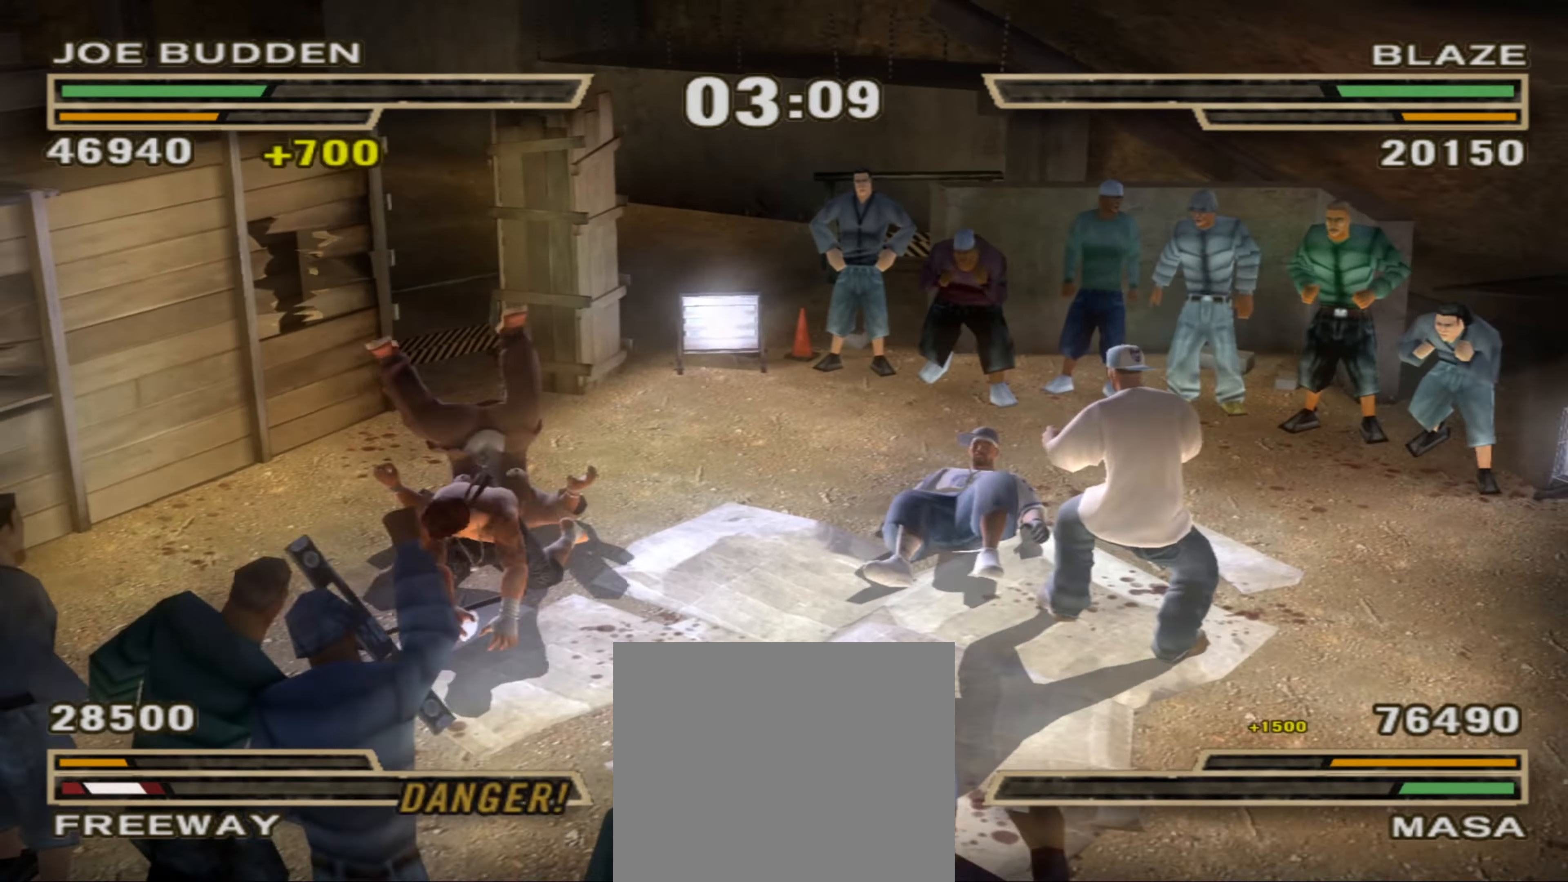
{"buttons": [], "left_stick": "up-right", "right_stick": "center", "events": [[383, "left_stick", "up-right"]]}
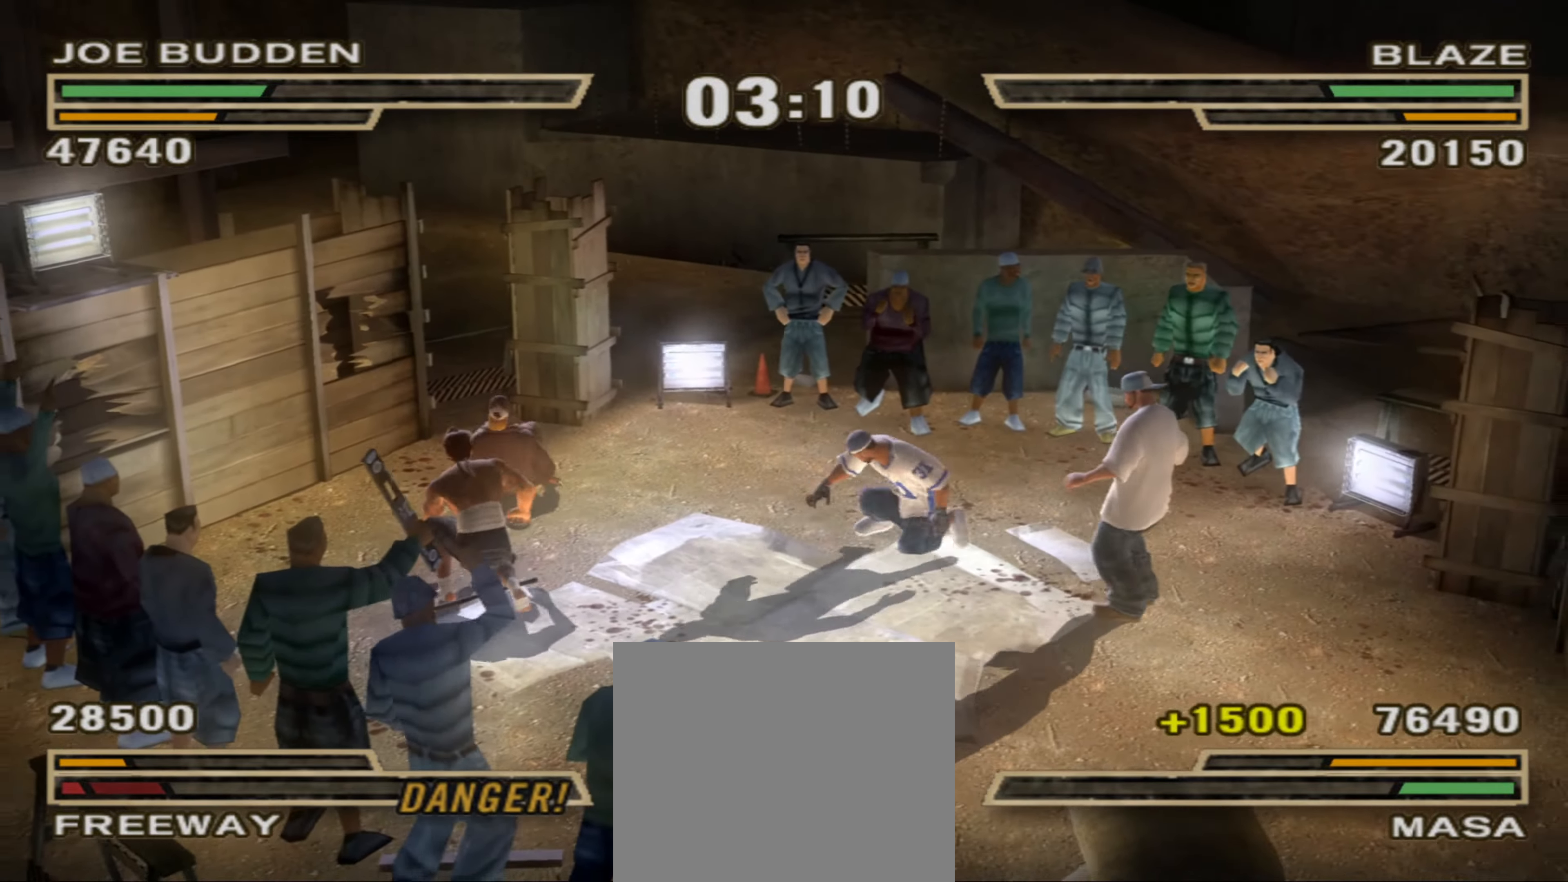
{"buttons": [], "left_stick": "center", "right_stick": "center", "events": [[50, "left_stick", "left"], [267, "SQUARE", "down"], [300, "left_stick", "up-left"], [333, "SQUARE", "up"], [500, "left_stick", "center"]]}
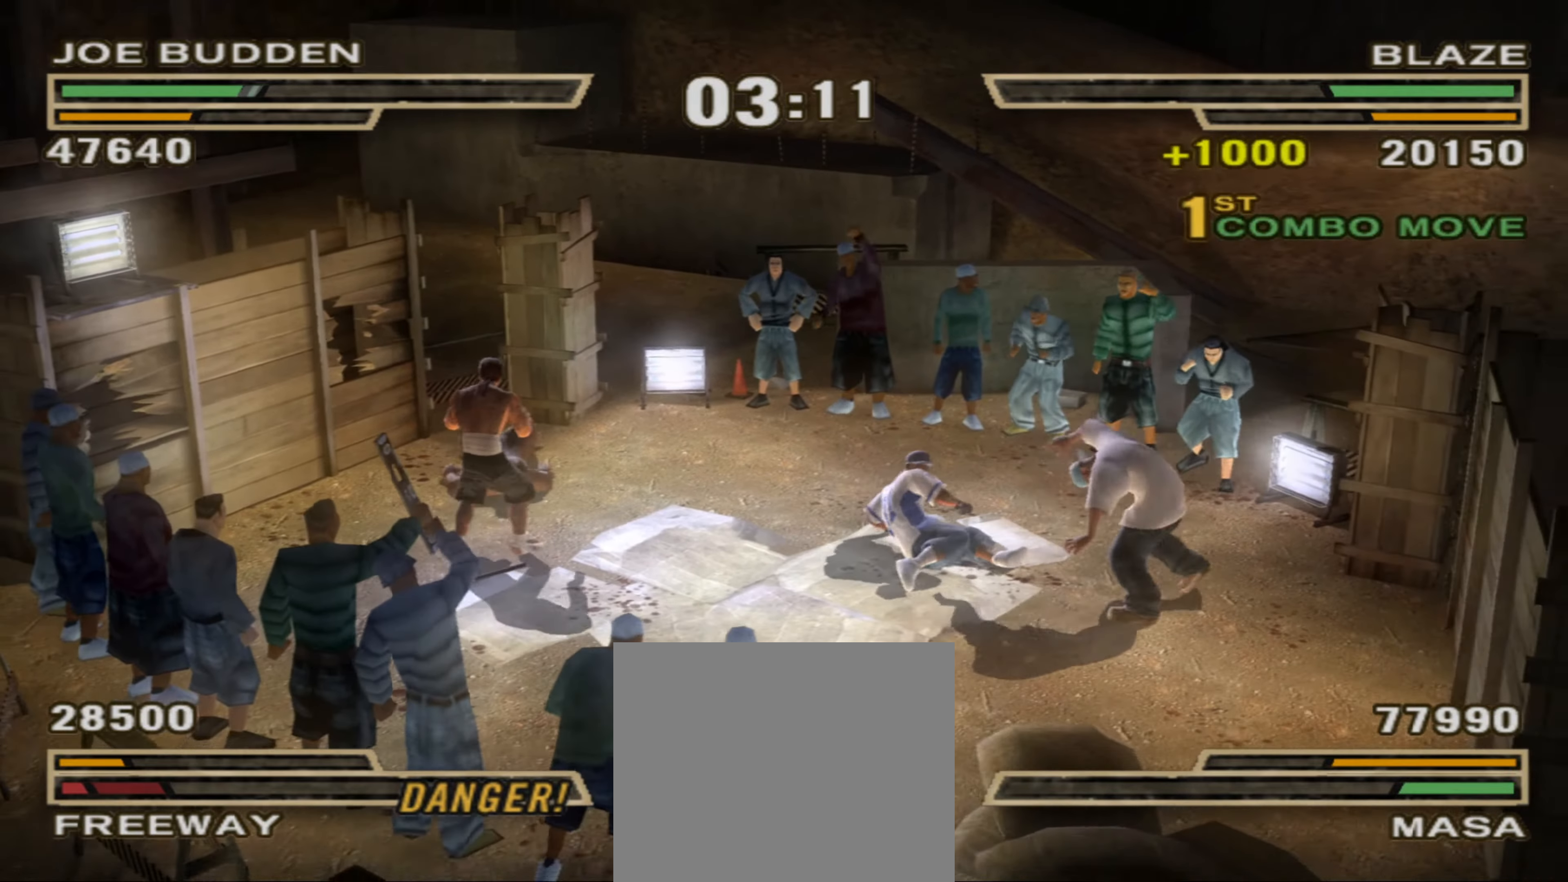
{"buttons": [], "left_stick": "left", "right_stick": "center", "events": [[67, "R1", "down"], [100, "left_stick", "up-left"], [133, "R1", "up"], [167, "left_stick", "left"], [233, "R1", "down"], [283, "R1", "up"]]}
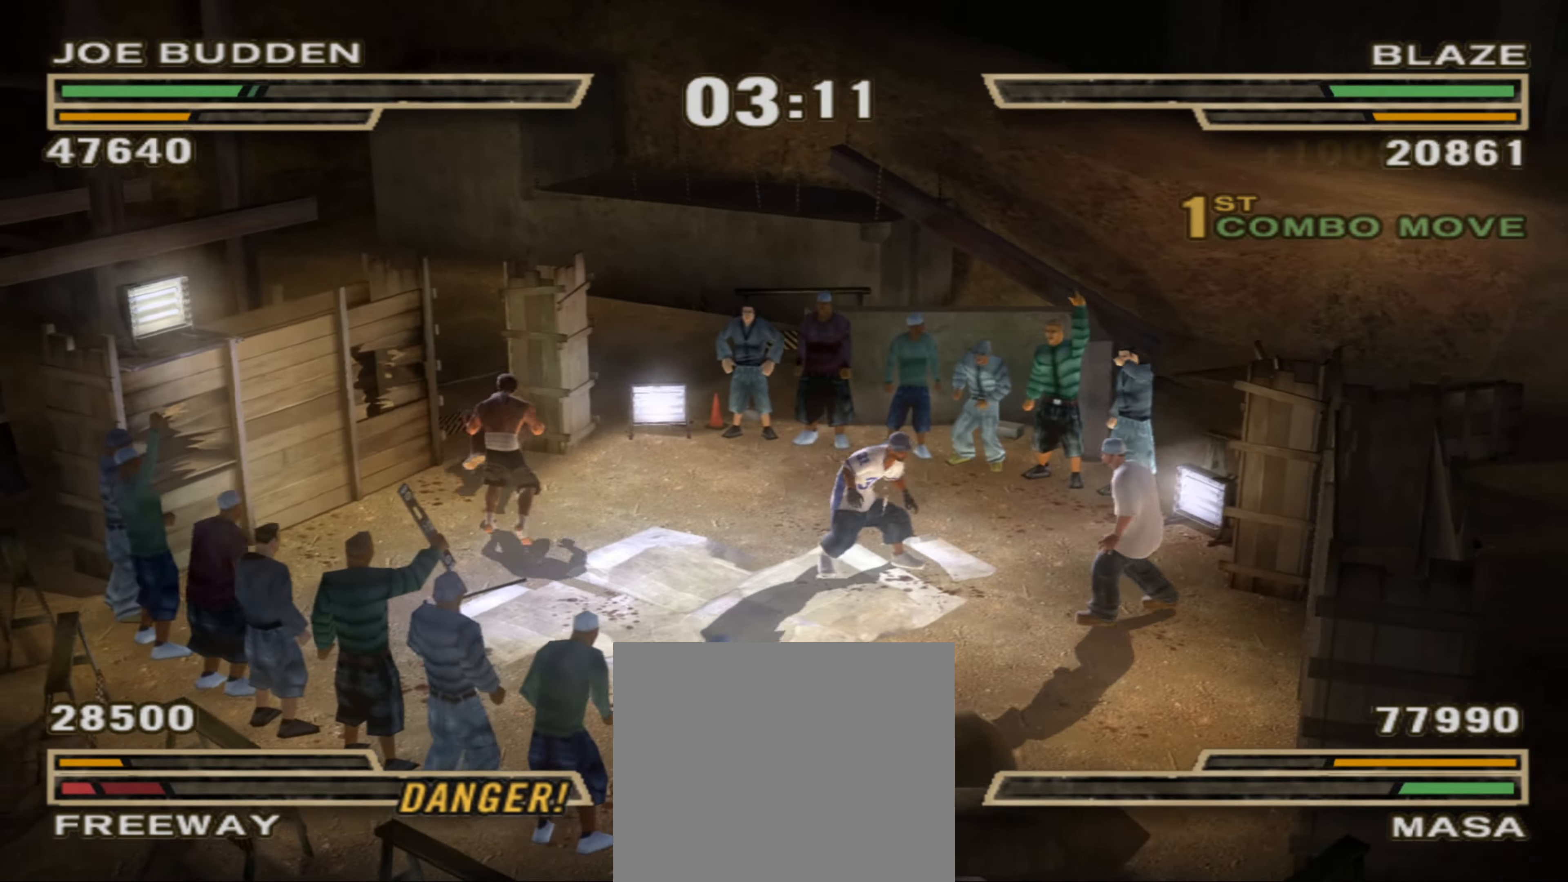
{"buttons": [], "left_stick": "center", "right_stick": "center", "events": [[450, "left_stick", "center"]]}
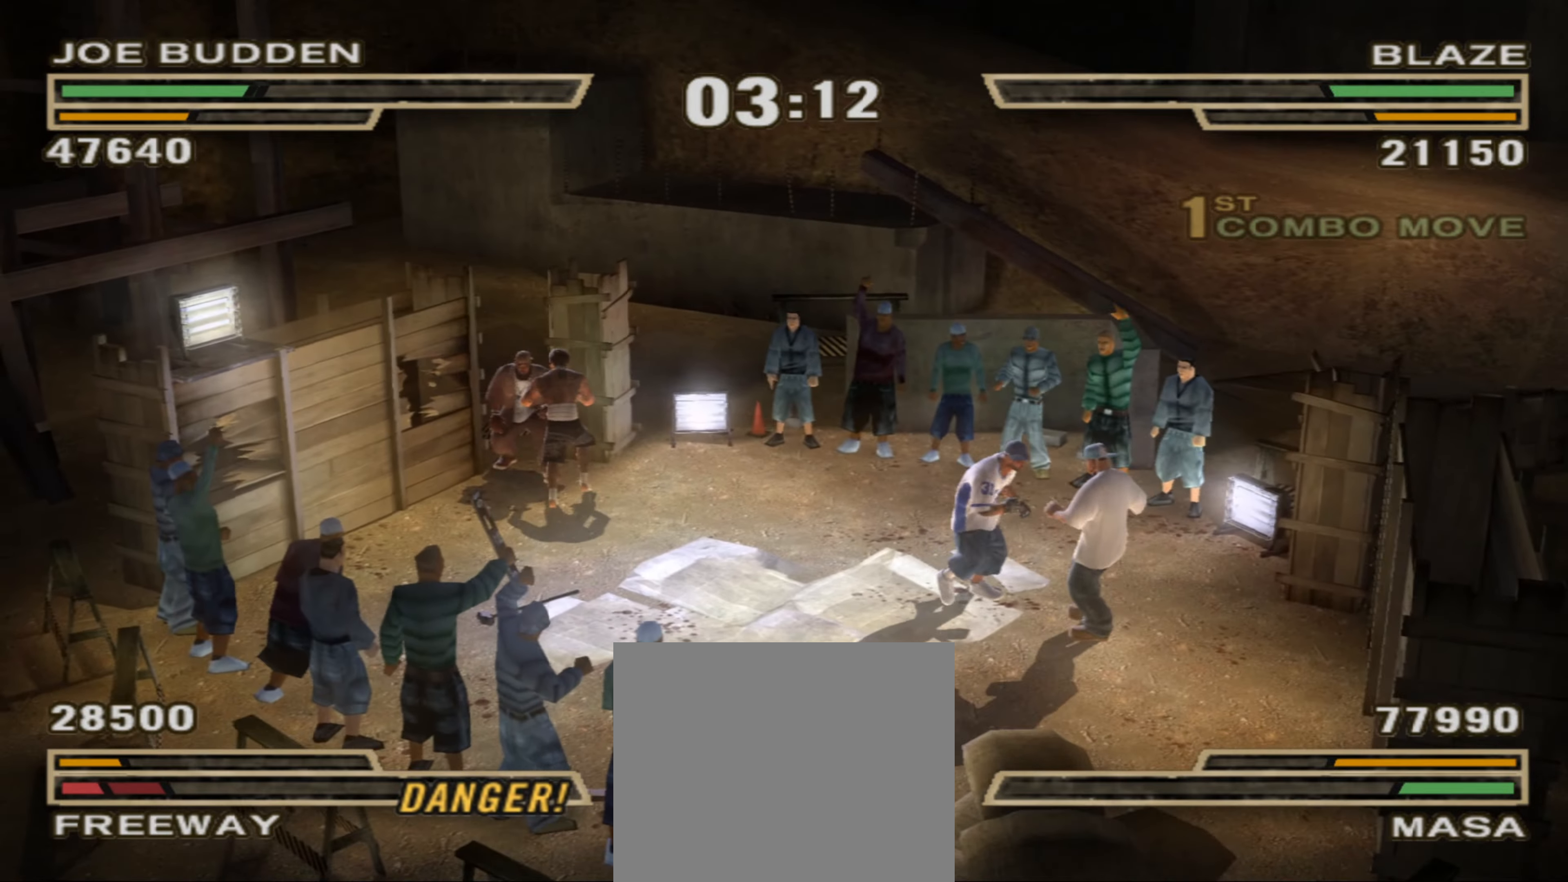
{"buttons": [], "left_stick": "center", "right_stick": "center", "events": [[217, "SQUARE", "down"], [283, "SQUARE", "up"]]}